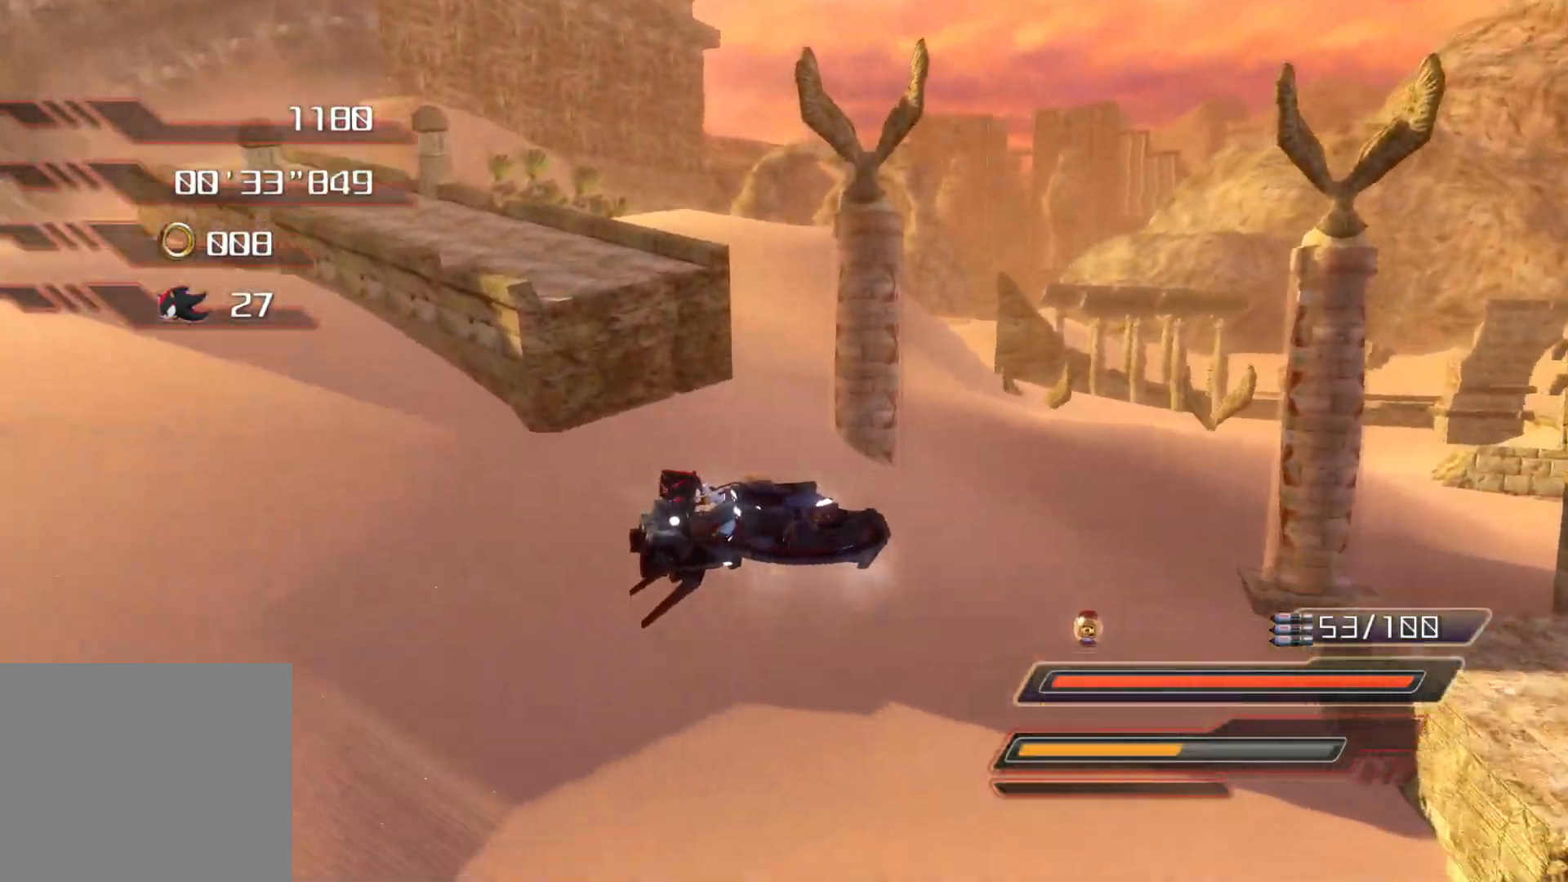
Gameplay with a controller (PlayStation layout); each line is a JSON object with the inputs held at the frame after it. "events" lists button and stick changes between this image and that frame as [ms after this image, input, new state], when the widget could be followed in between.
{"buttons": [], "left_stick": "center", "right_stick": "center", "events": [[134, "left_stick", "left"], [335, "left_stick", "center"]]}
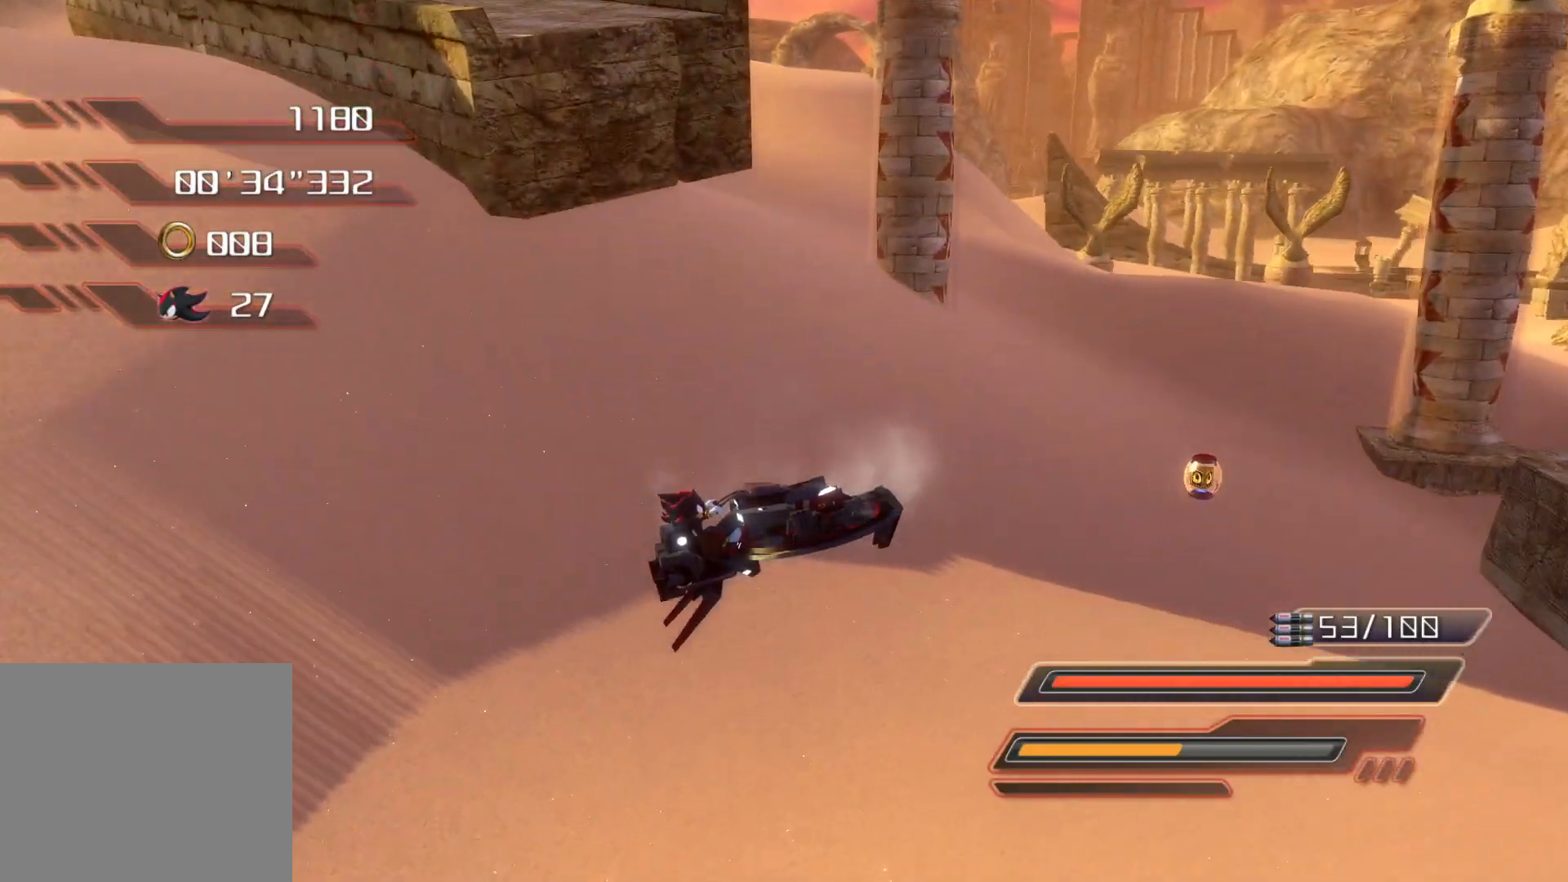
{"buttons": ["CROSS"], "left_stick": "center", "right_stick": "center", "events": [[352, "CROSS", "down"]]}
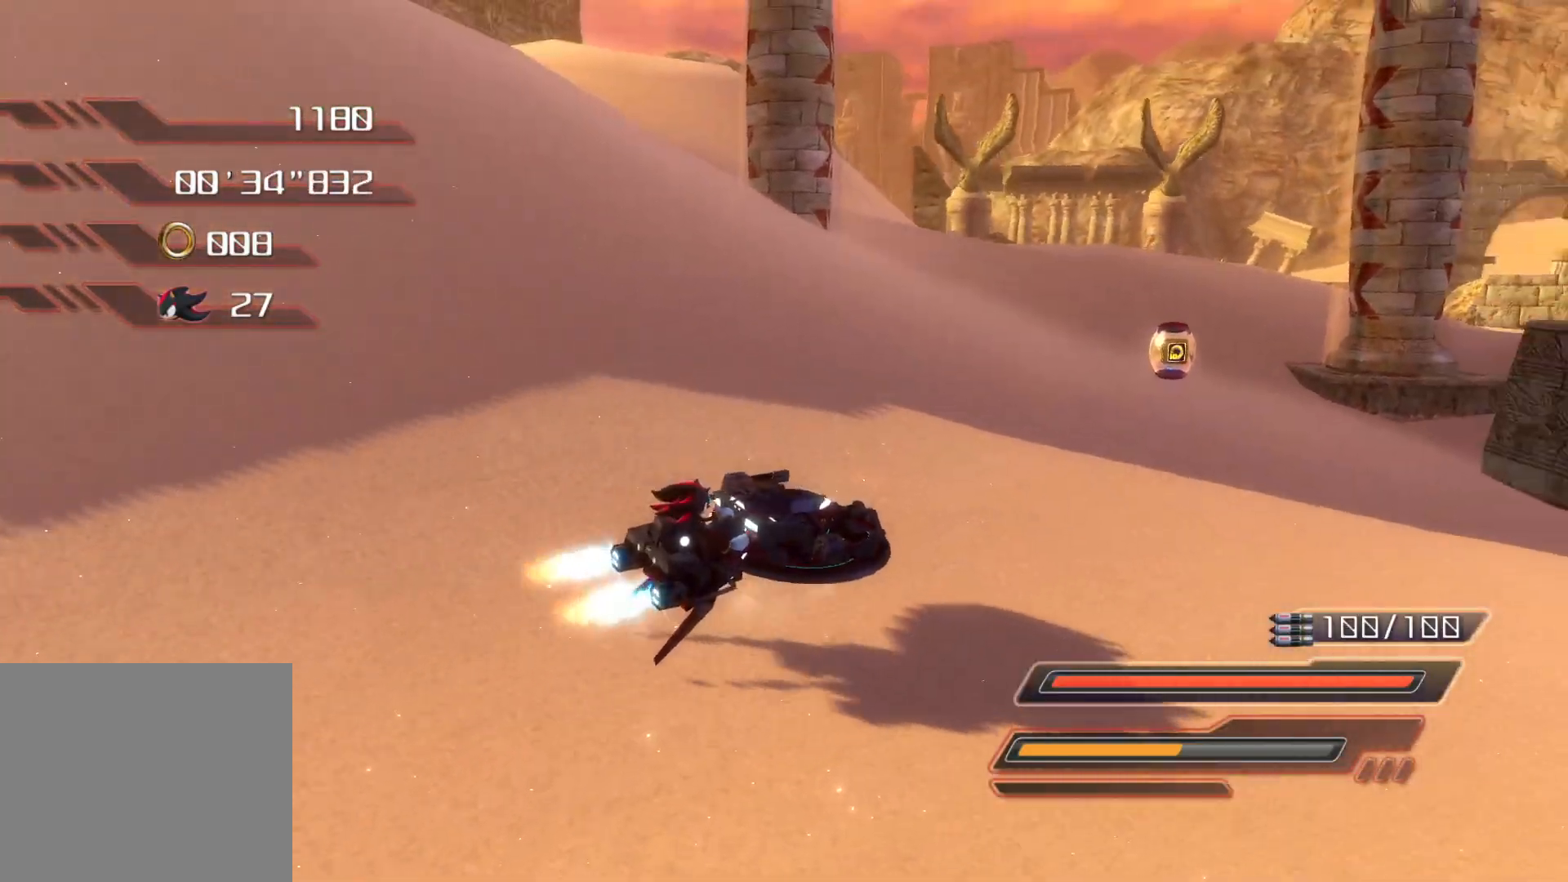
{"buttons": [], "left_stick": "center", "right_stick": "center", "events": [[168, "left_stick", "left"], [453, "CROSS", "up"], [453, "left_stick", "center"]]}
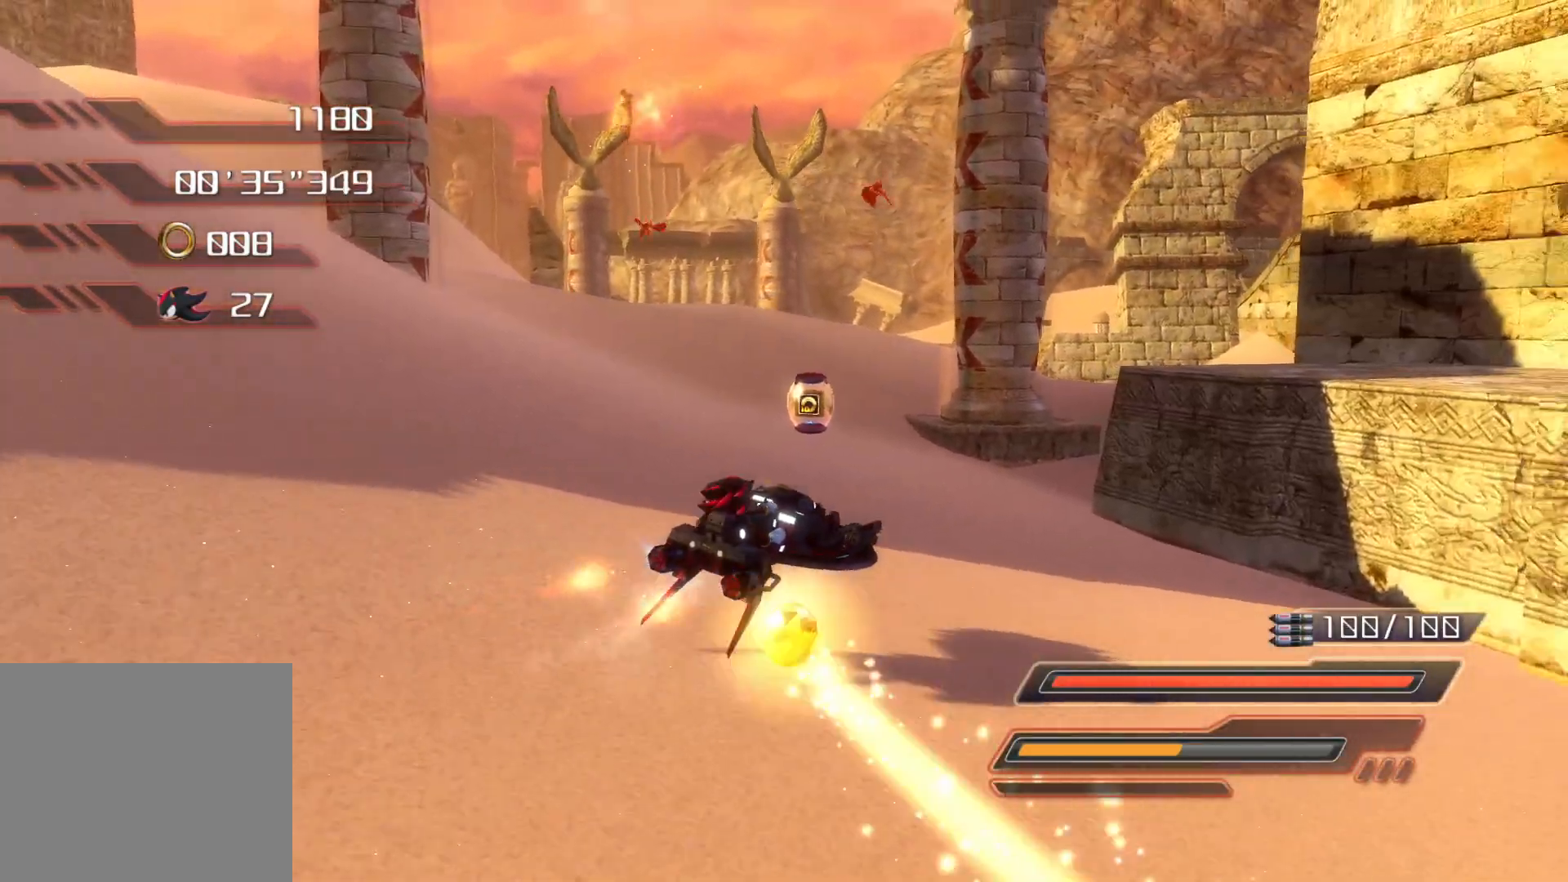
{"buttons": [], "left_stick": "left", "right_stick": "center", "events": [[33, "left_stick", "left"]]}
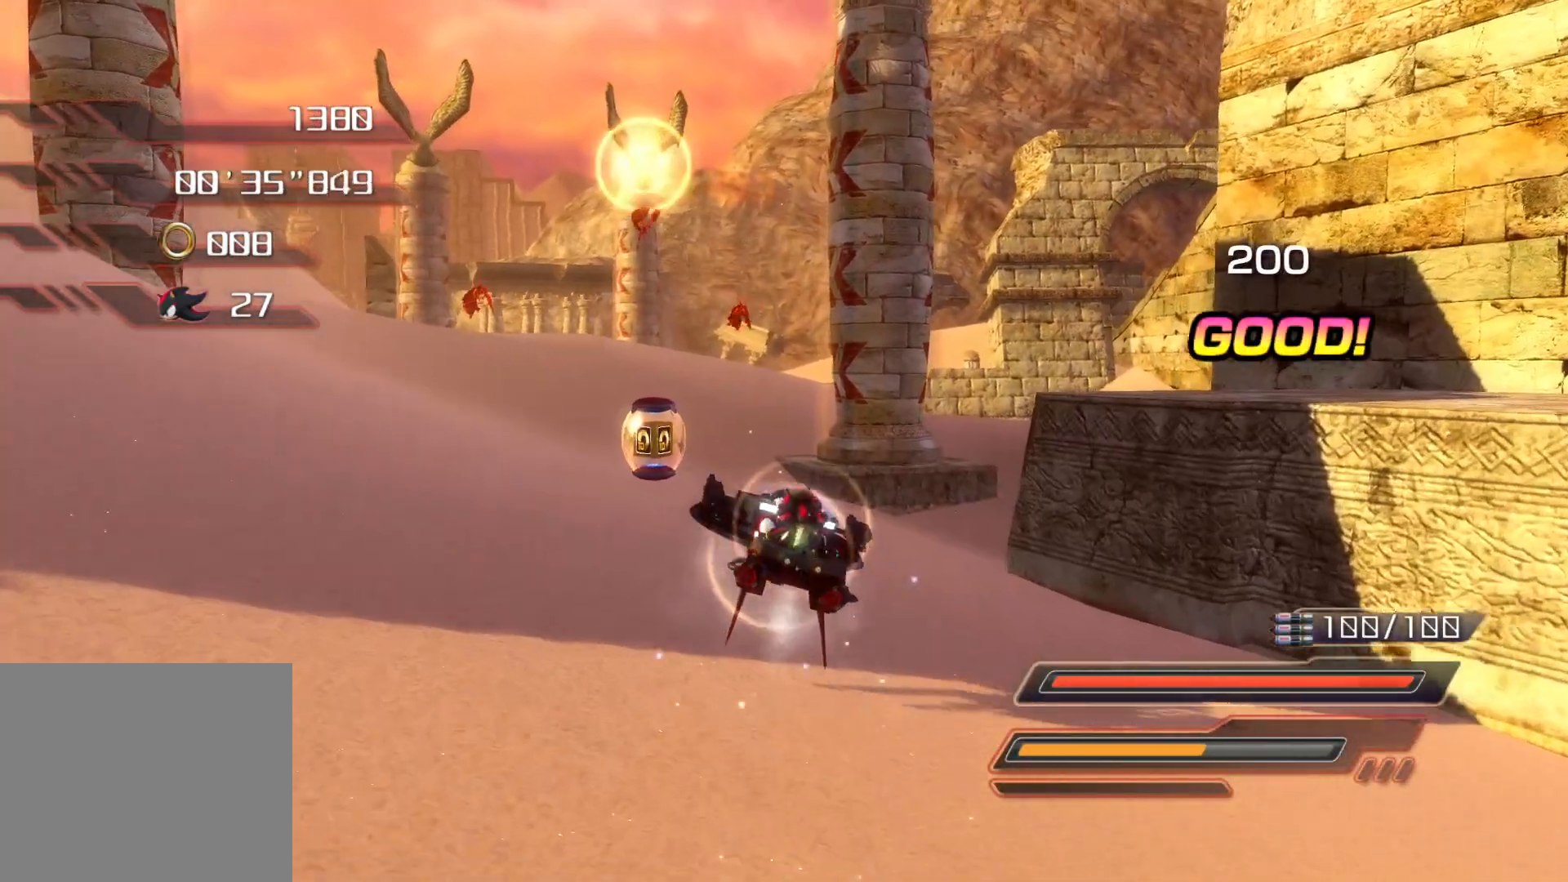
{"buttons": [], "left_stick": "right", "right_stick": "center", "events": [[151, "left_stick", "center"], [218, "left_stick", "right"]]}
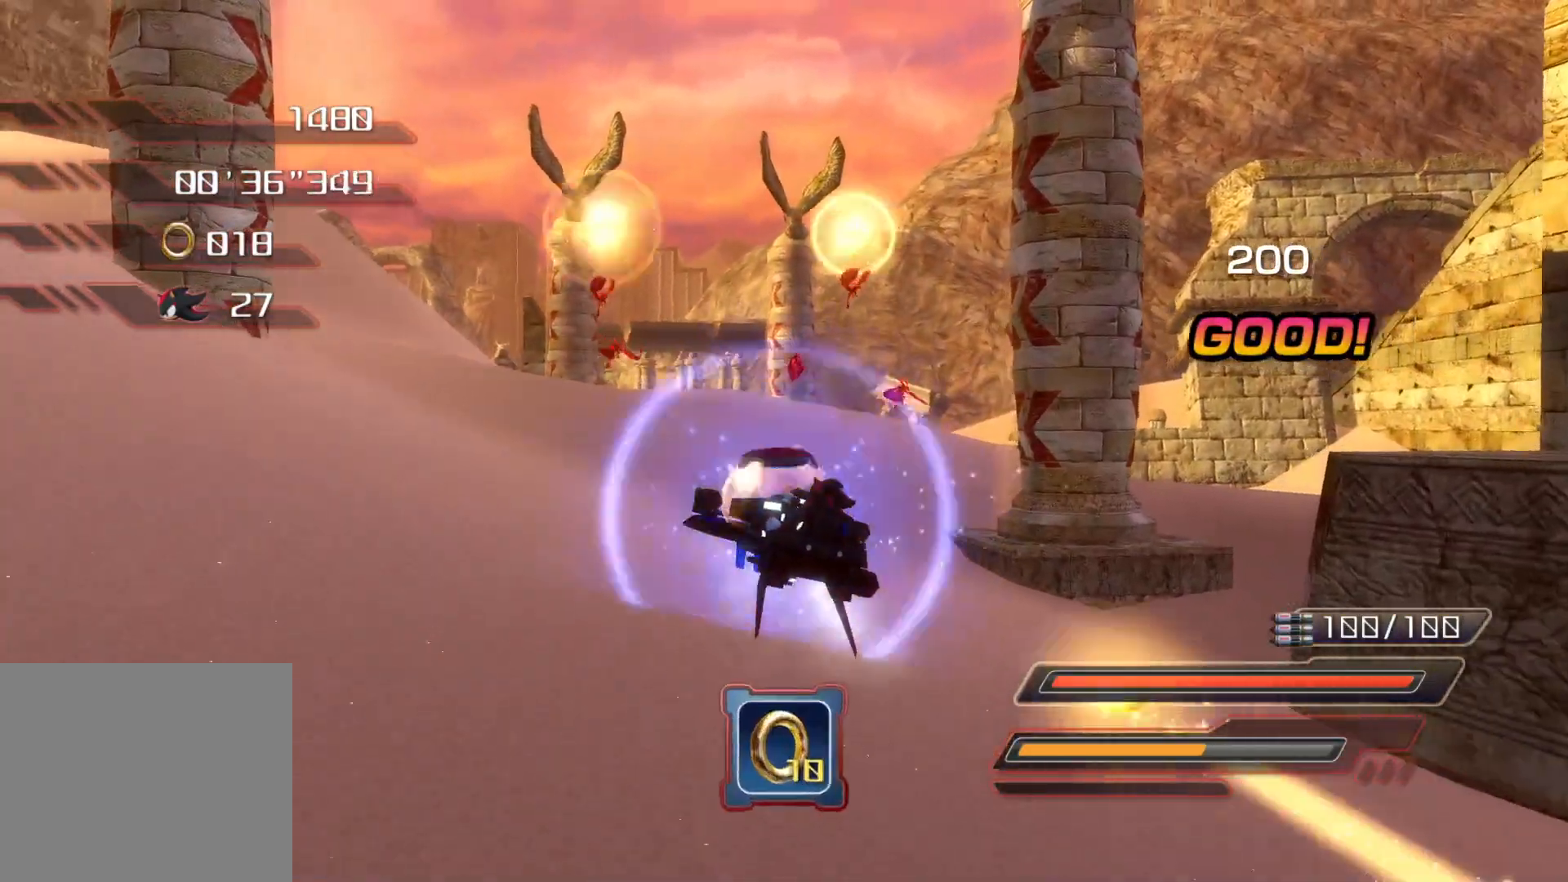
{"buttons": ["CROSS", "R2"], "left_stick": "center", "right_stick": "center", "events": [[151, "CROSS", "down"], [184, "left_stick", "center"], [402, "R2", "down"]]}
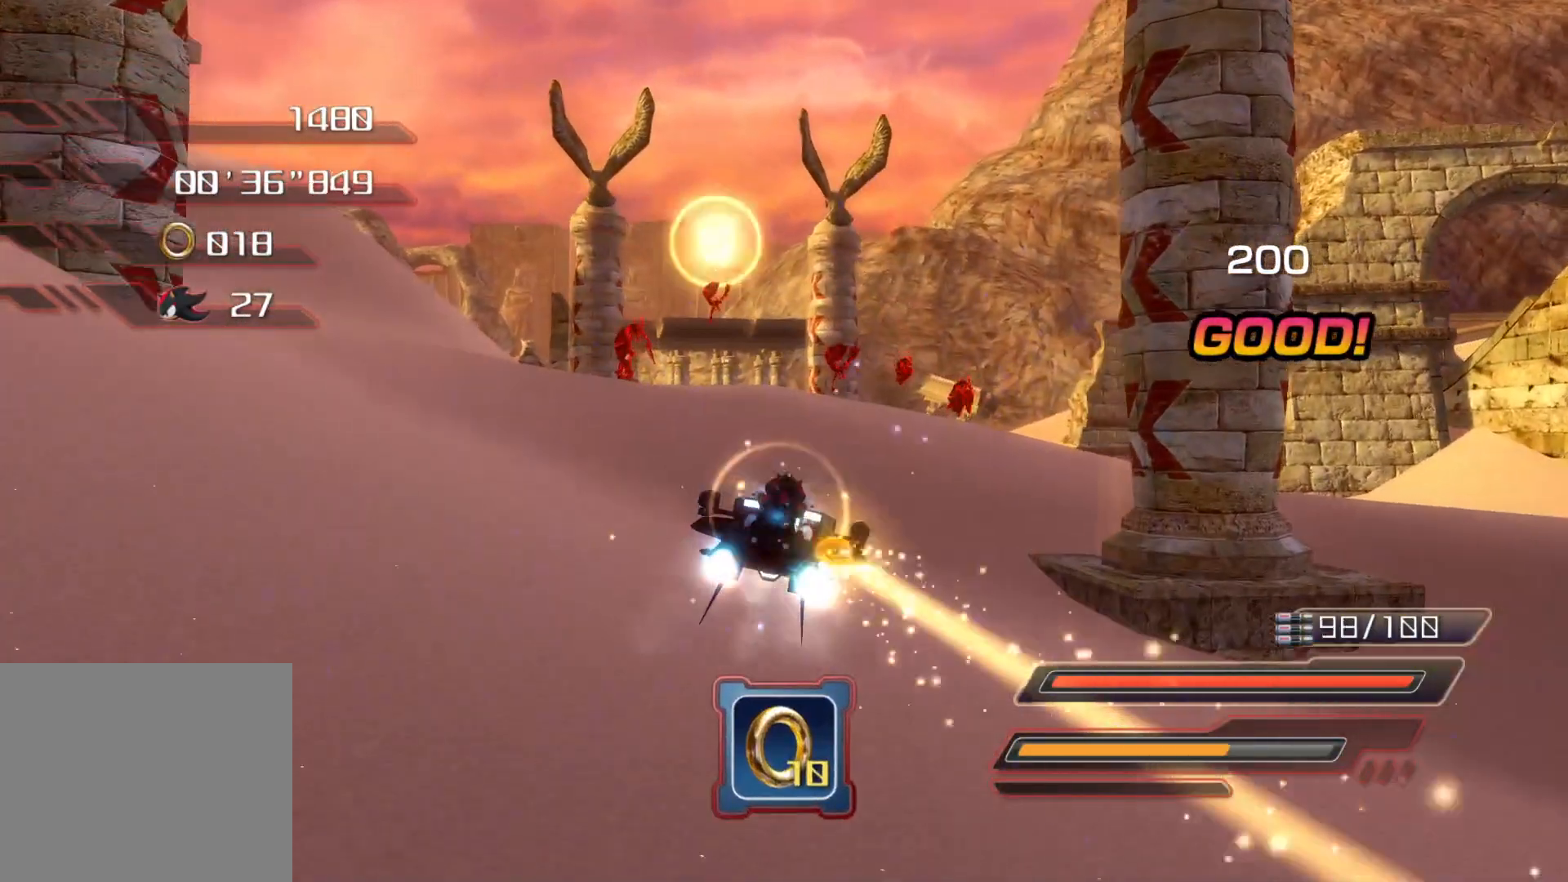
{"buttons": ["CROSS", "R2"], "left_stick": "left", "right_stick": "center", "events": [[34, "left_stick", "left"], [151, "left_stick", "center"], [352, "left_stick", "left"]]}
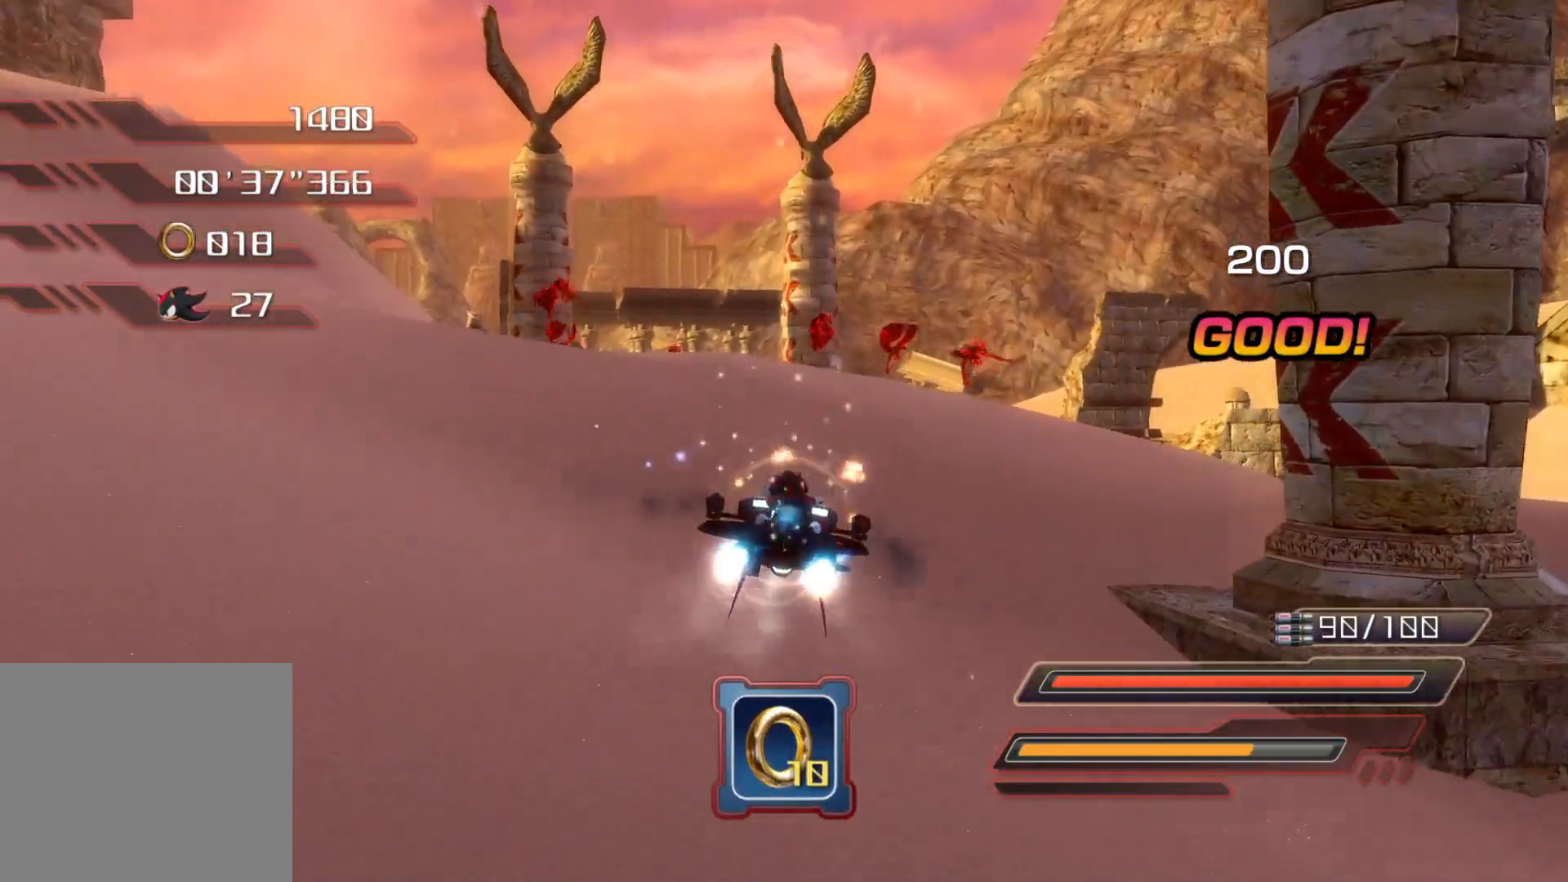
{"buttons": ["CROSS", "R2"], "left_stick": "left", "right_stick": "center", "events": []}
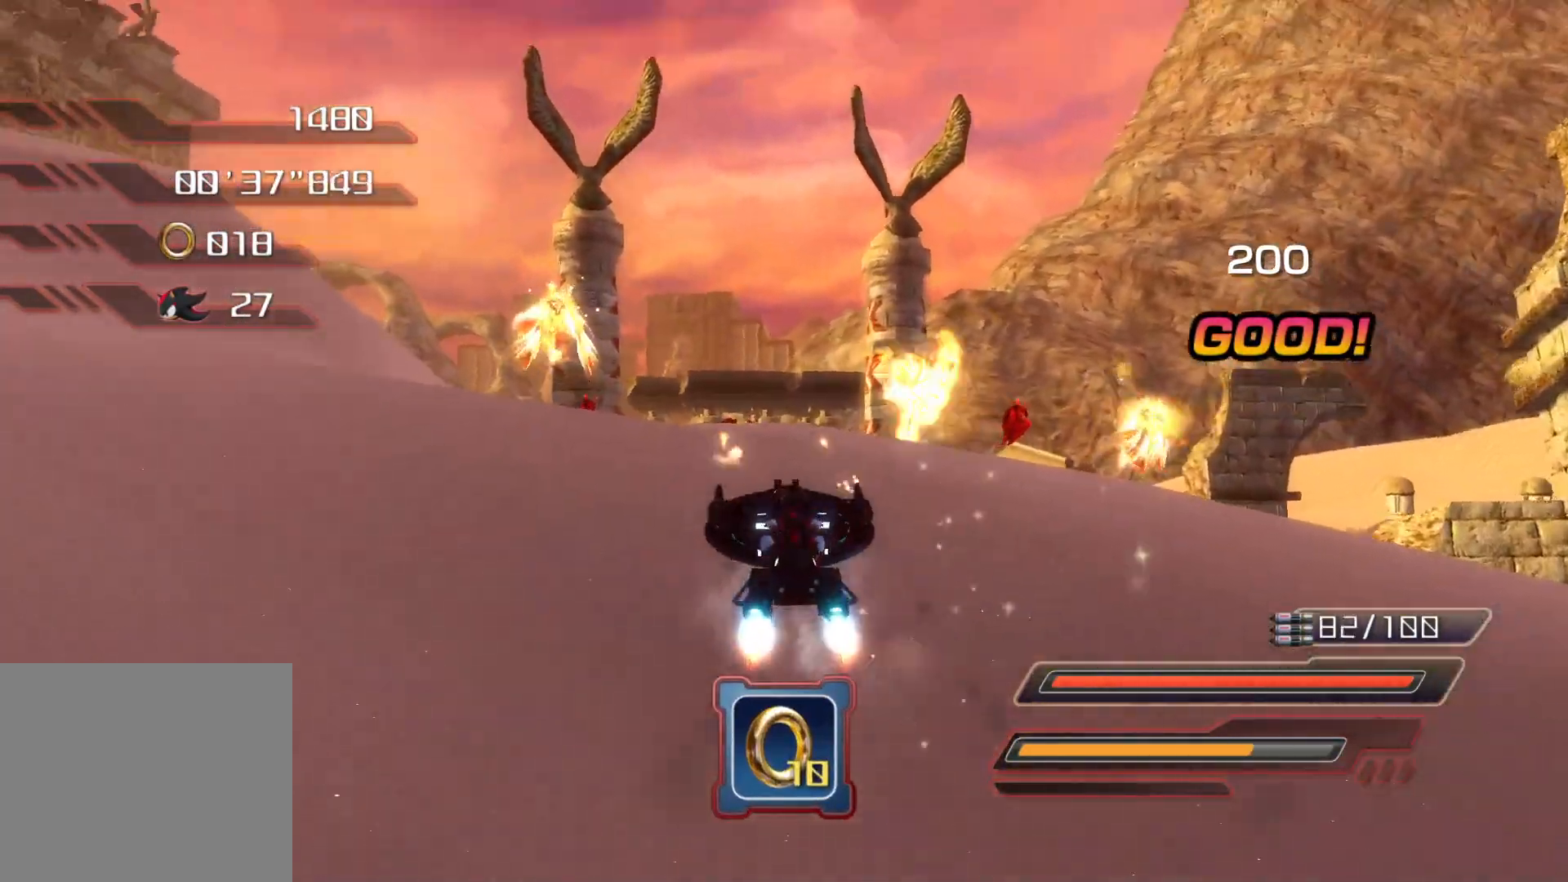
{"buttons": [], "left_stick": "center", "right_stick": "center", "events": [[235, "left_stick", "center"], [369, "CROSS", "up"], [453, "R2", "up"]]}
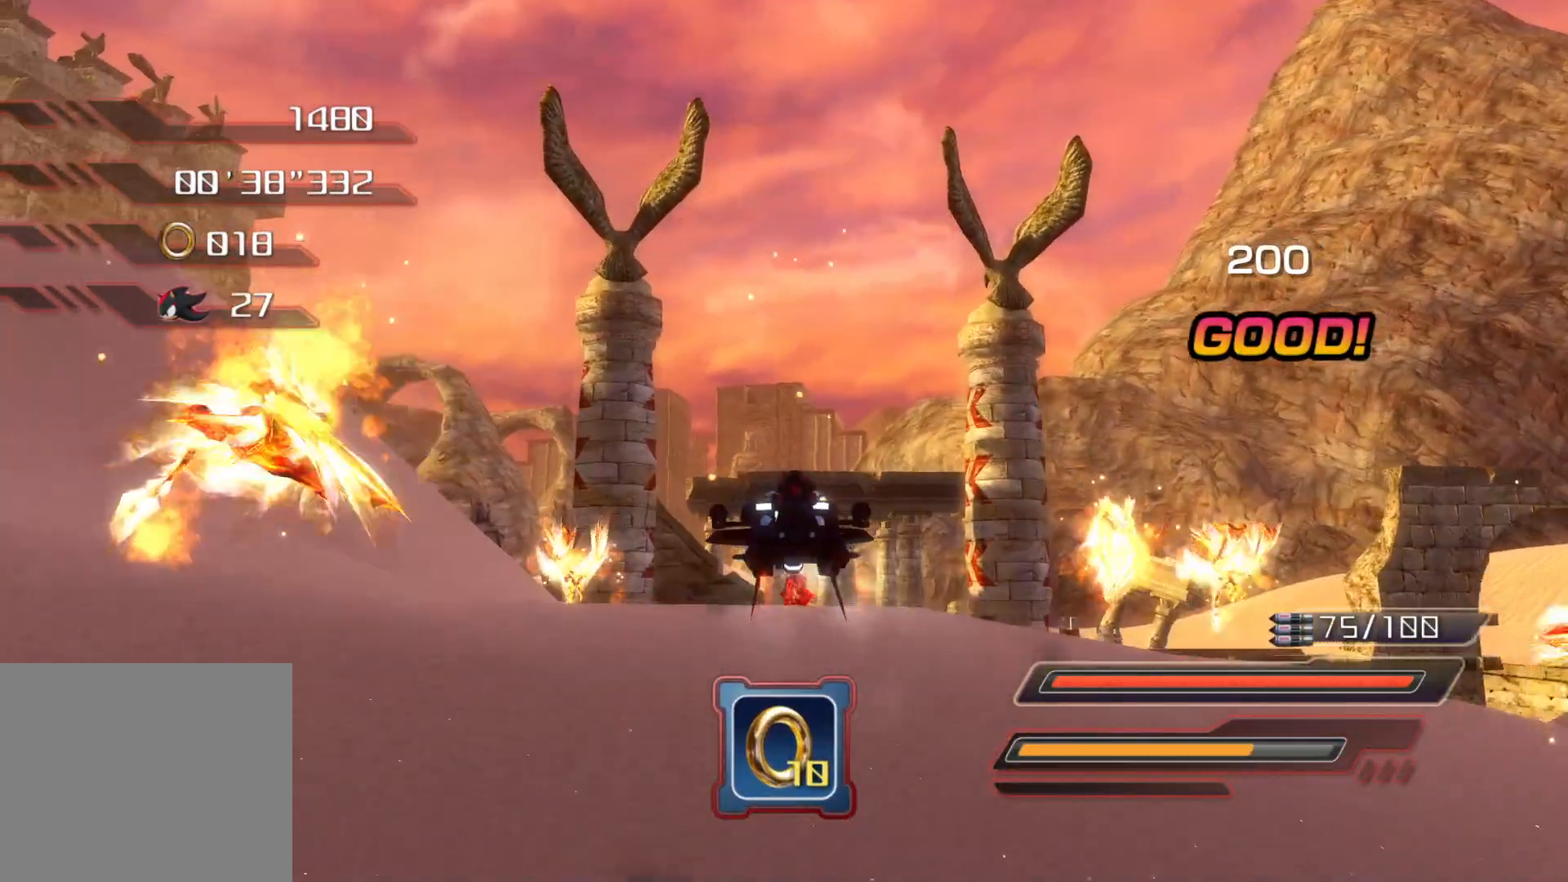
{"buttons": ["R2"], "left_stick": "center", "right_stick": "center", "events": [[167, "R2", "down"]]}
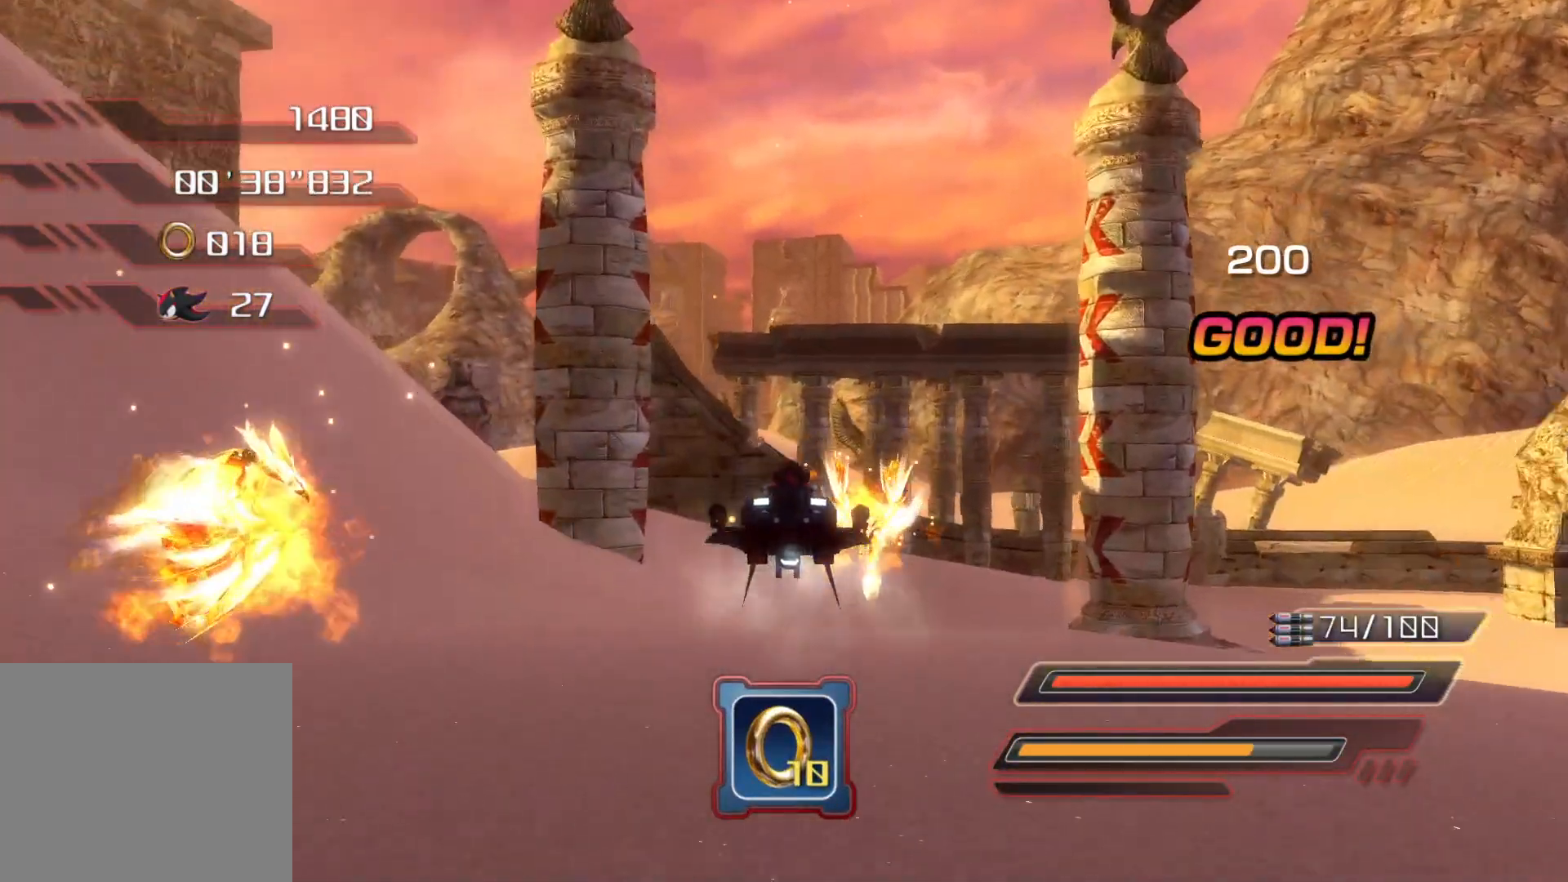
{"buttons": [], "left_stick": "left", "right_stick": "center", "events": [[285, "left_stick", "left"], [352, "R2", "up"]]}
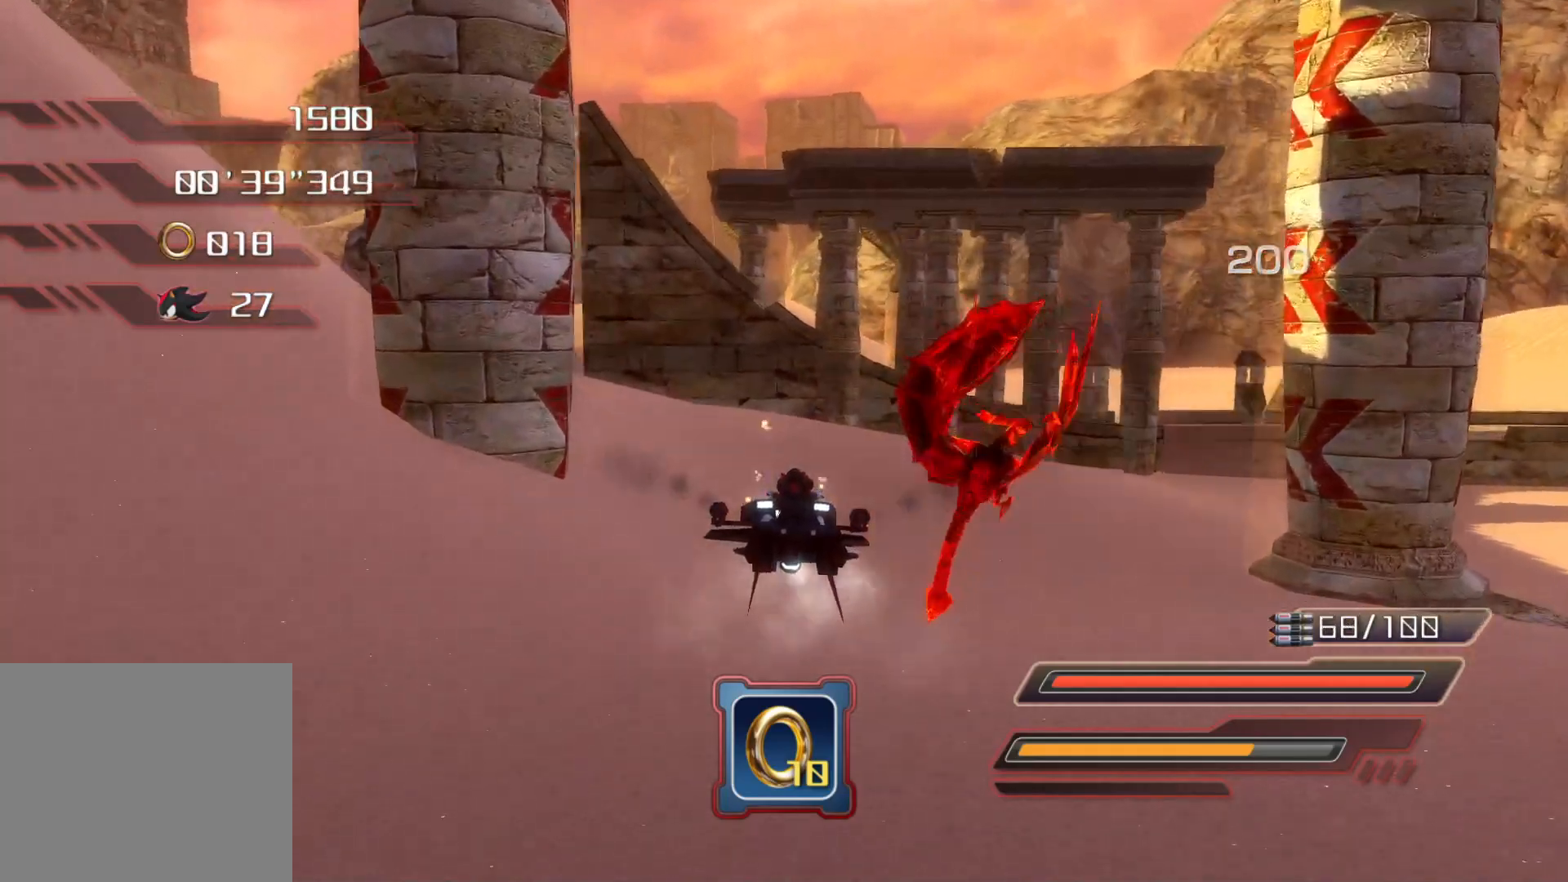
{"buttons": [], "left_stick": "left", "right_stick": "center", "events": [[150, "left_stick", "center"], [385, "left_stick", "left"]]}
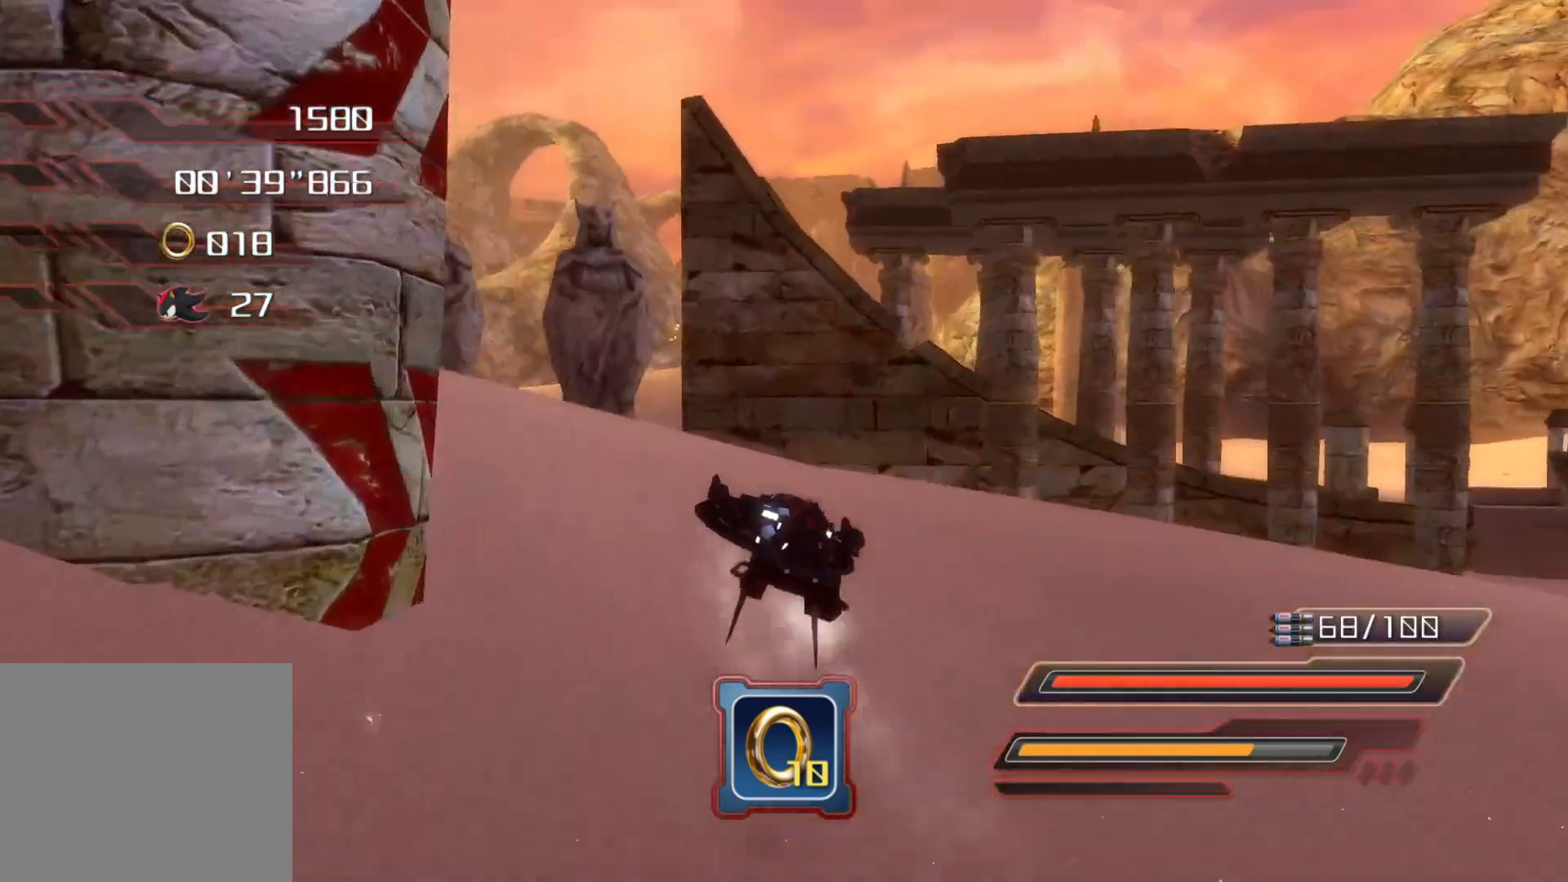
{"buttons": [], "left_stick": "down", "right_stick": "center", "events": [[84, "left_stick", "center"], [302, "left_stick", "down-right"], [352, "left_stick", "down"]]}
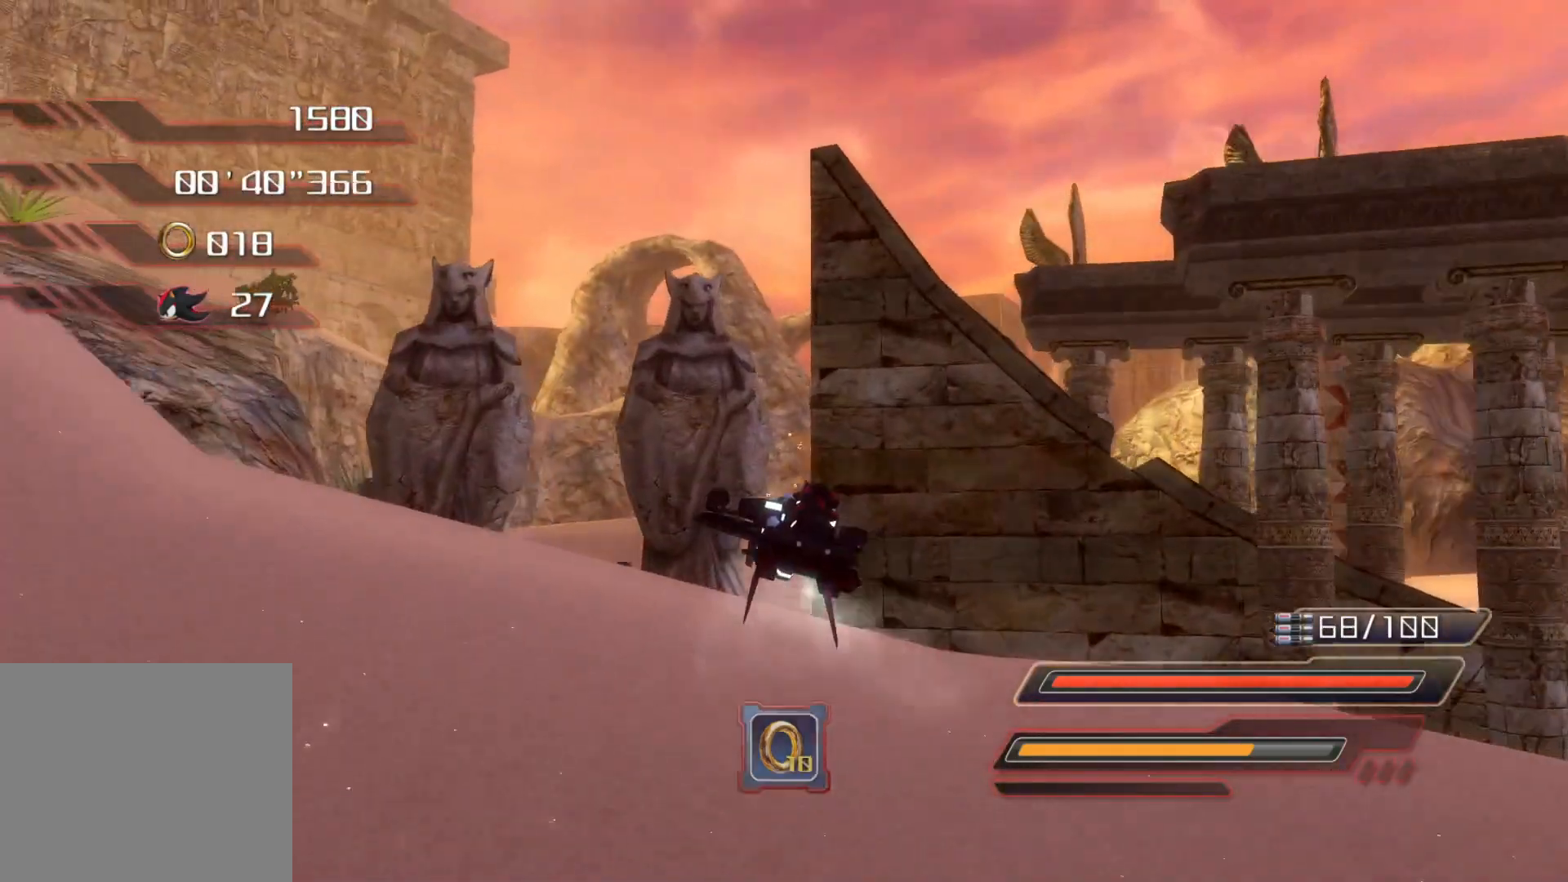
{"buttons": ["SQUARE"], "left_stick": "center", "right_stick": "center", "events": [[234, "CROSS", "down"], [284, "left_stick", "center"], [334, "CROSS", "up"], [418, "SQUARE", "down"]]}
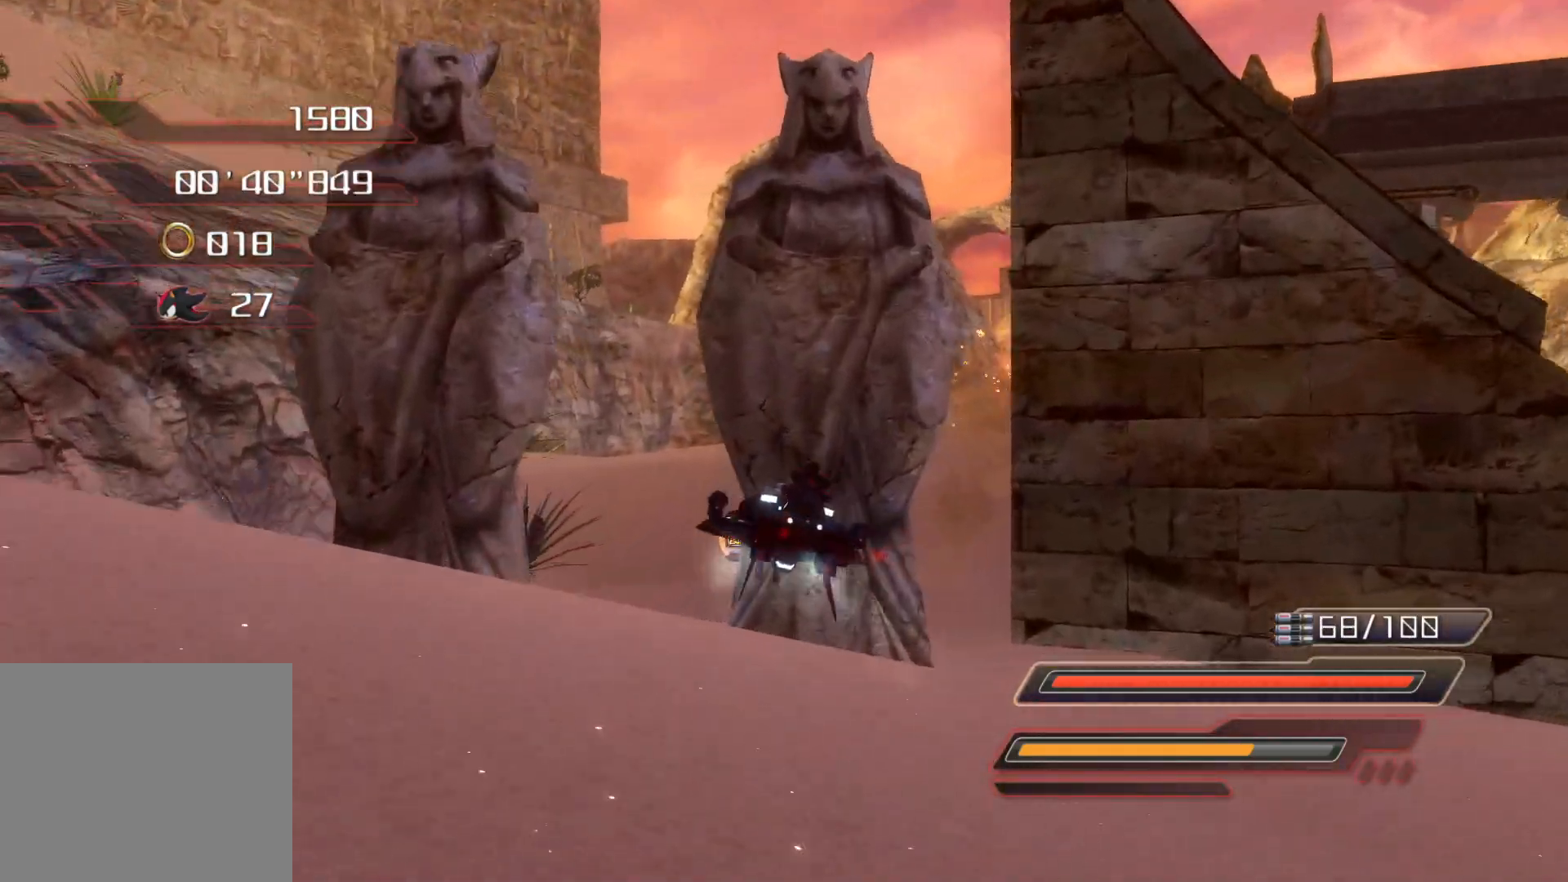
{"buttons": [], "left_stick": "left", "right_stick": "center", "events": [[302, "left_stick", "left"], [402, "SQUARE", "up"]]}
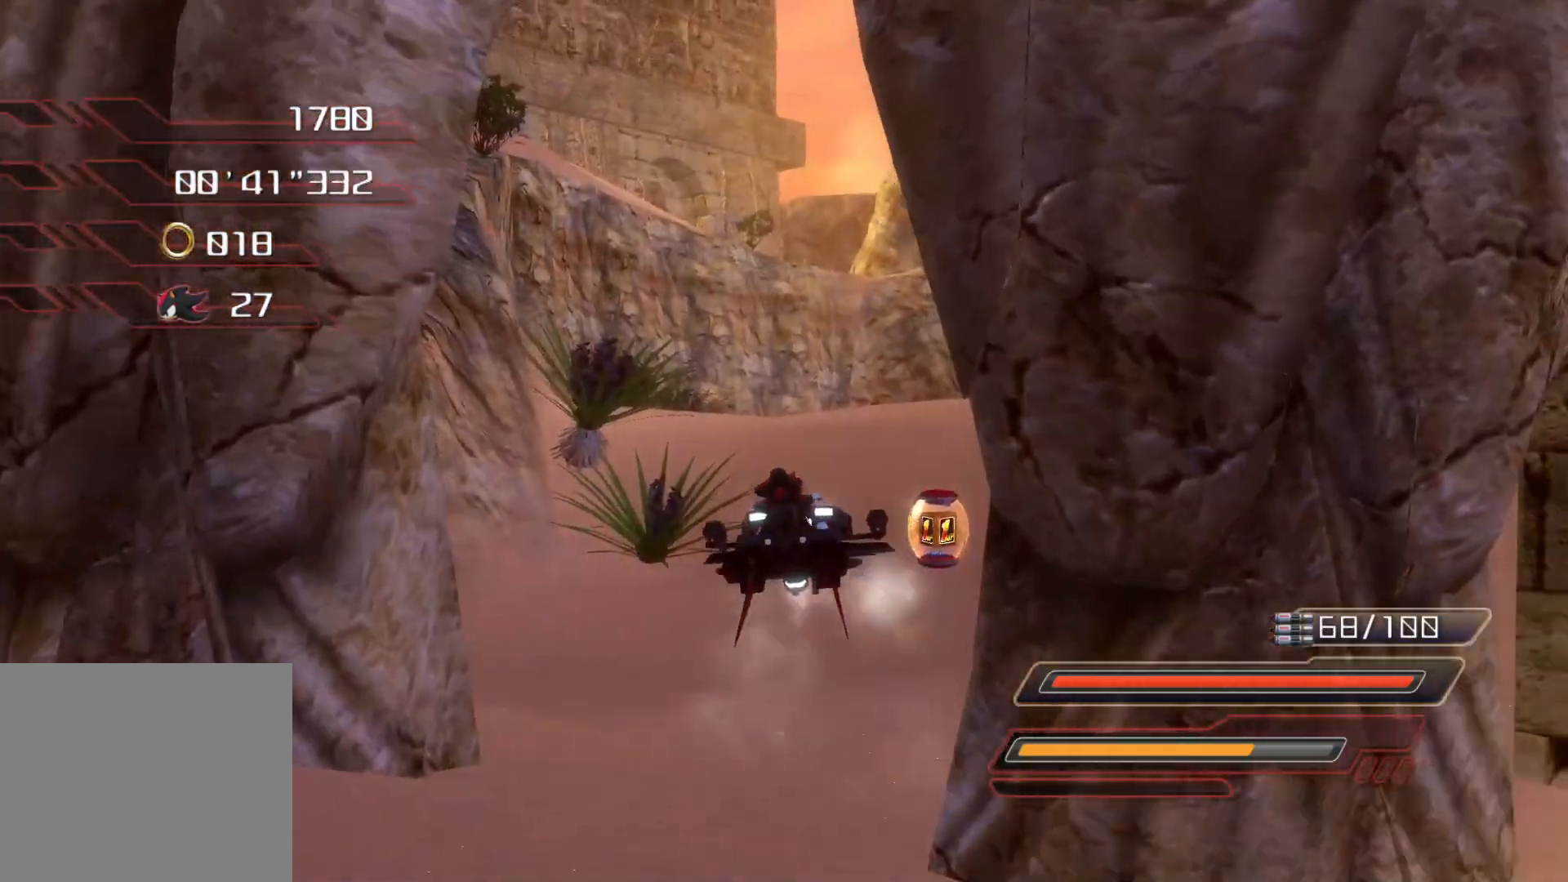
{"buttons": [], "left_stick": "right", "right_stick": "center", "events": [[33, "left_stick", "right"]]}
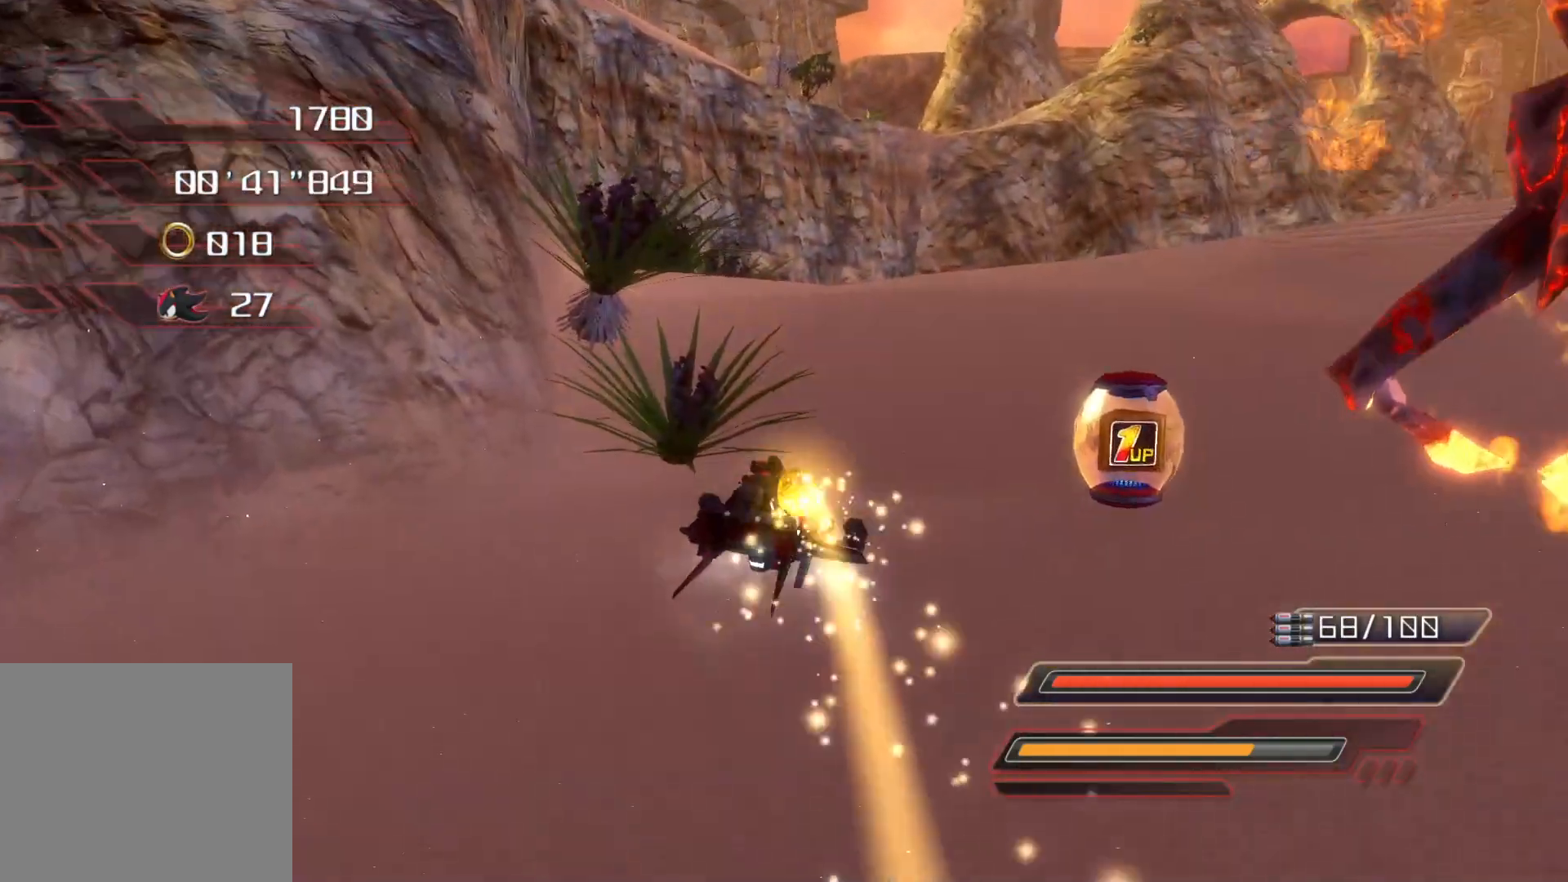
{"buttons": ["SQUARE"], "left_stick": "down-right", "right_stick": "center", "events": [[117, "SQUARE", "down"], [151, "left_stick", "center"], [486, "left_stick", "down-right"]]}
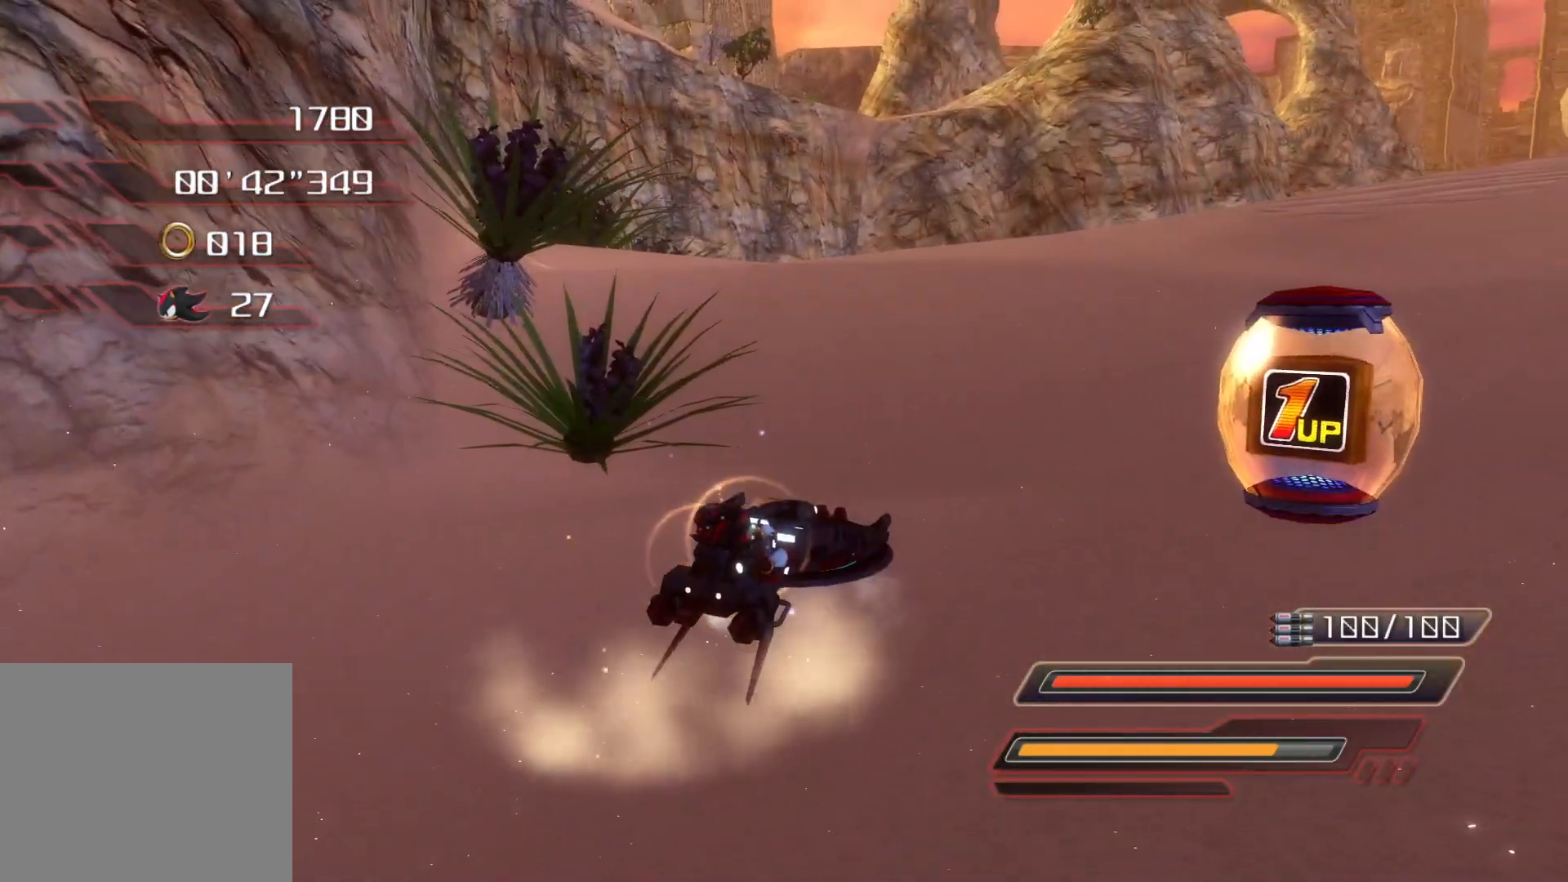
{"buttons": ["SQUARE"], "left_stick": "left", "right_stick": "center", "events": [[184, "left_stick", "left"]]}
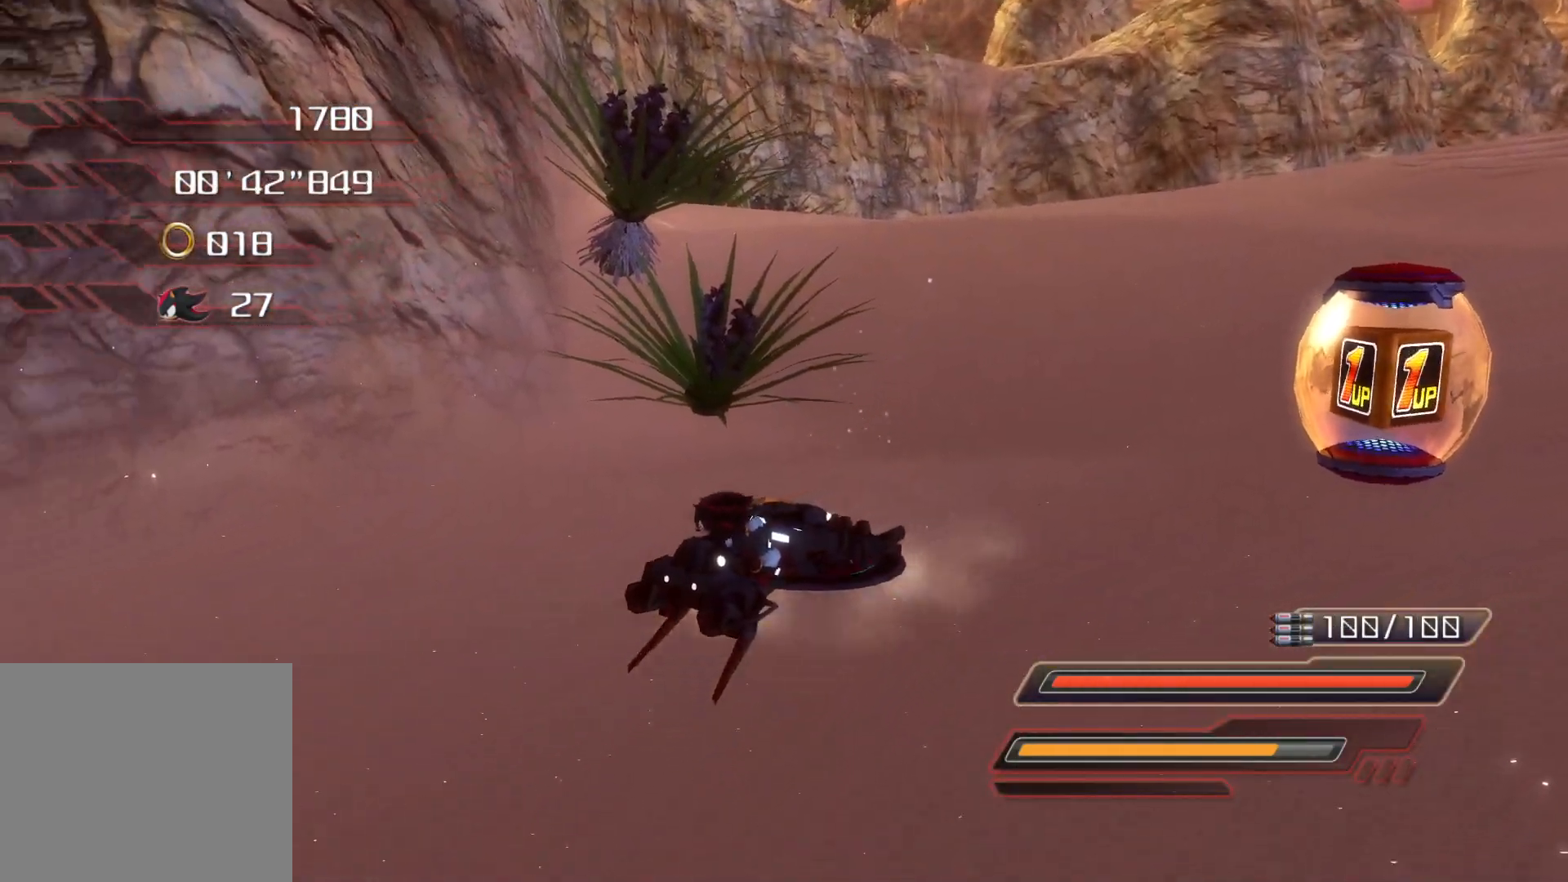
{"buttons": ["R2"], "left_stick": "center", "right_stick": "center", "events": [[67, "SQUARE", "up"], [318, "R2", "down"], [368, "left_stick", "center"]]}
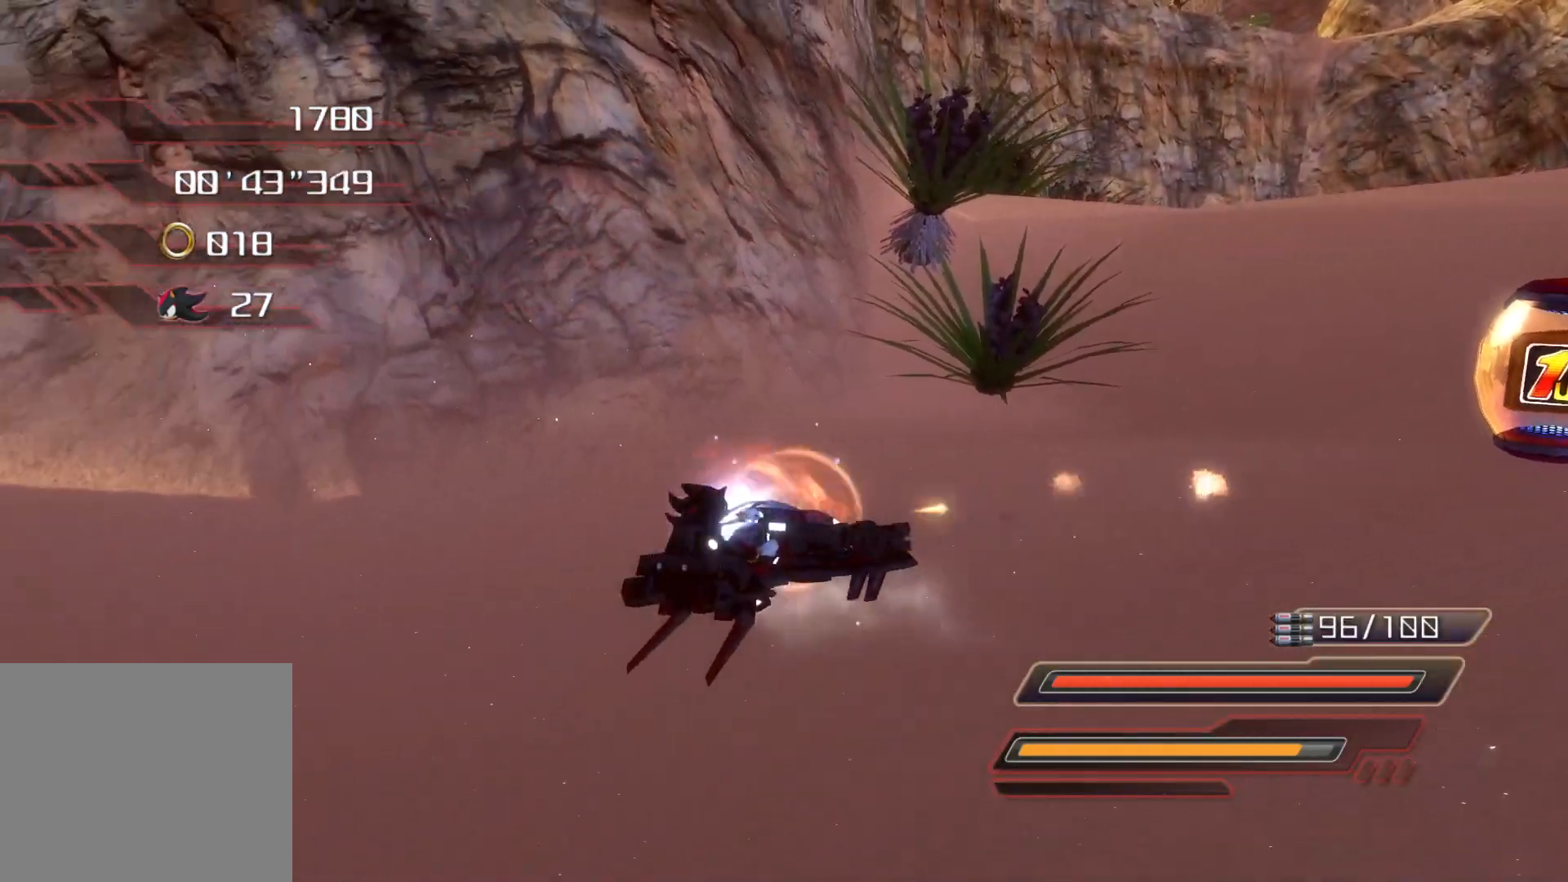
{"buttons": ["CROSS"], "left_stick": "center", "right_stick": "center", "events": [[34, "left_stick", "down-right"], [84, "R2", "up"], [118, "CROSS", "down"], [352, "left_stick", "center"]]}
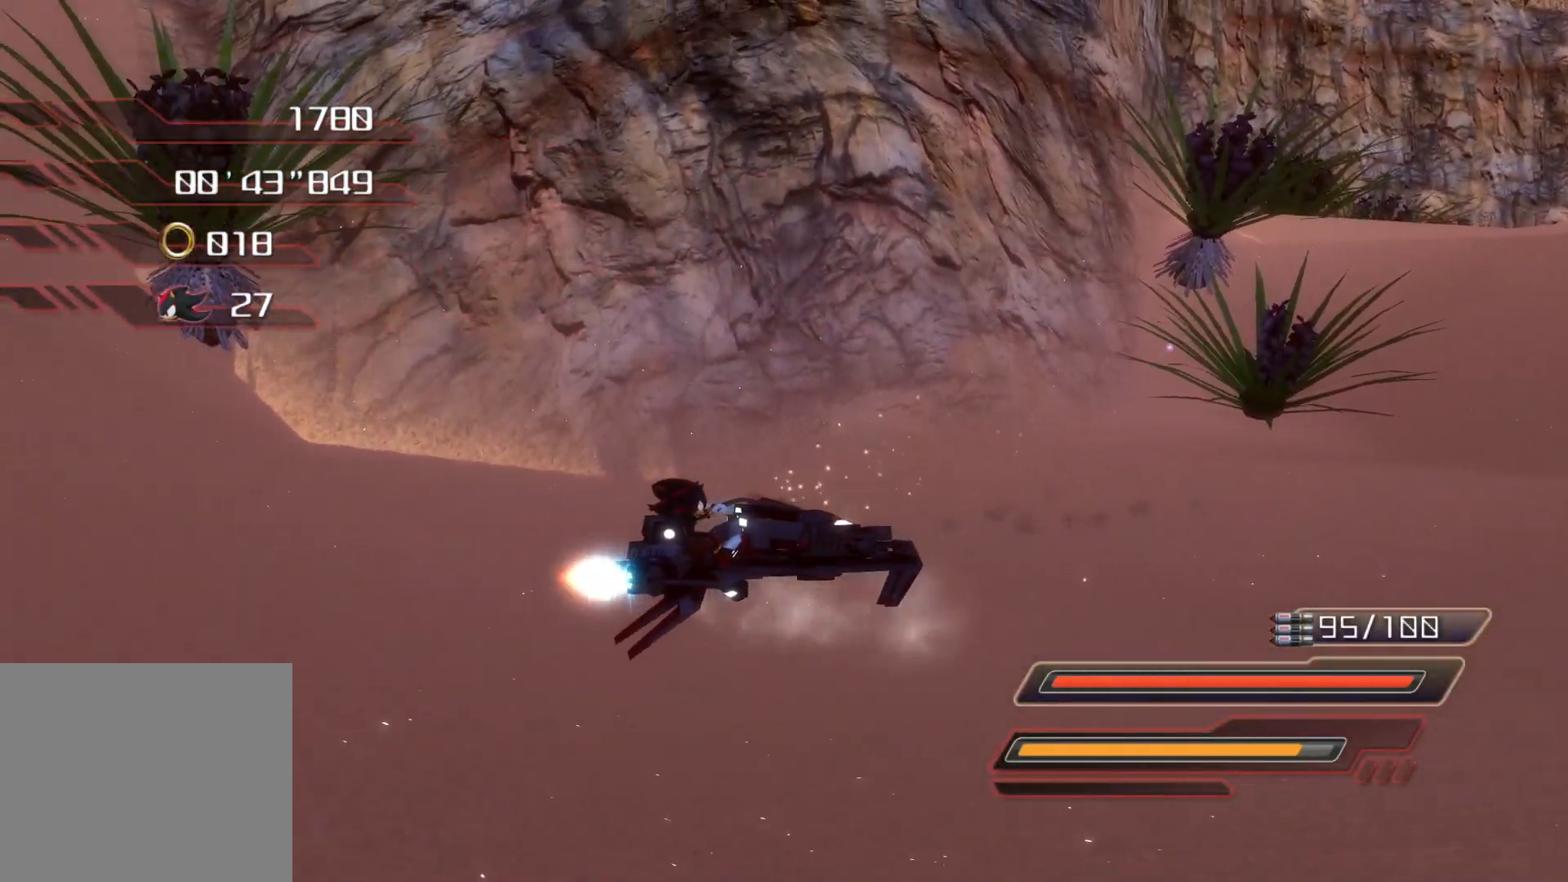
{"buttons": ["CROSS"], "left_stick": "down-right", "right_stick": "center", "events": [[50, "L2", "down"], [184, "L2", "up"], [486, "left_stick", "down-right"]]}
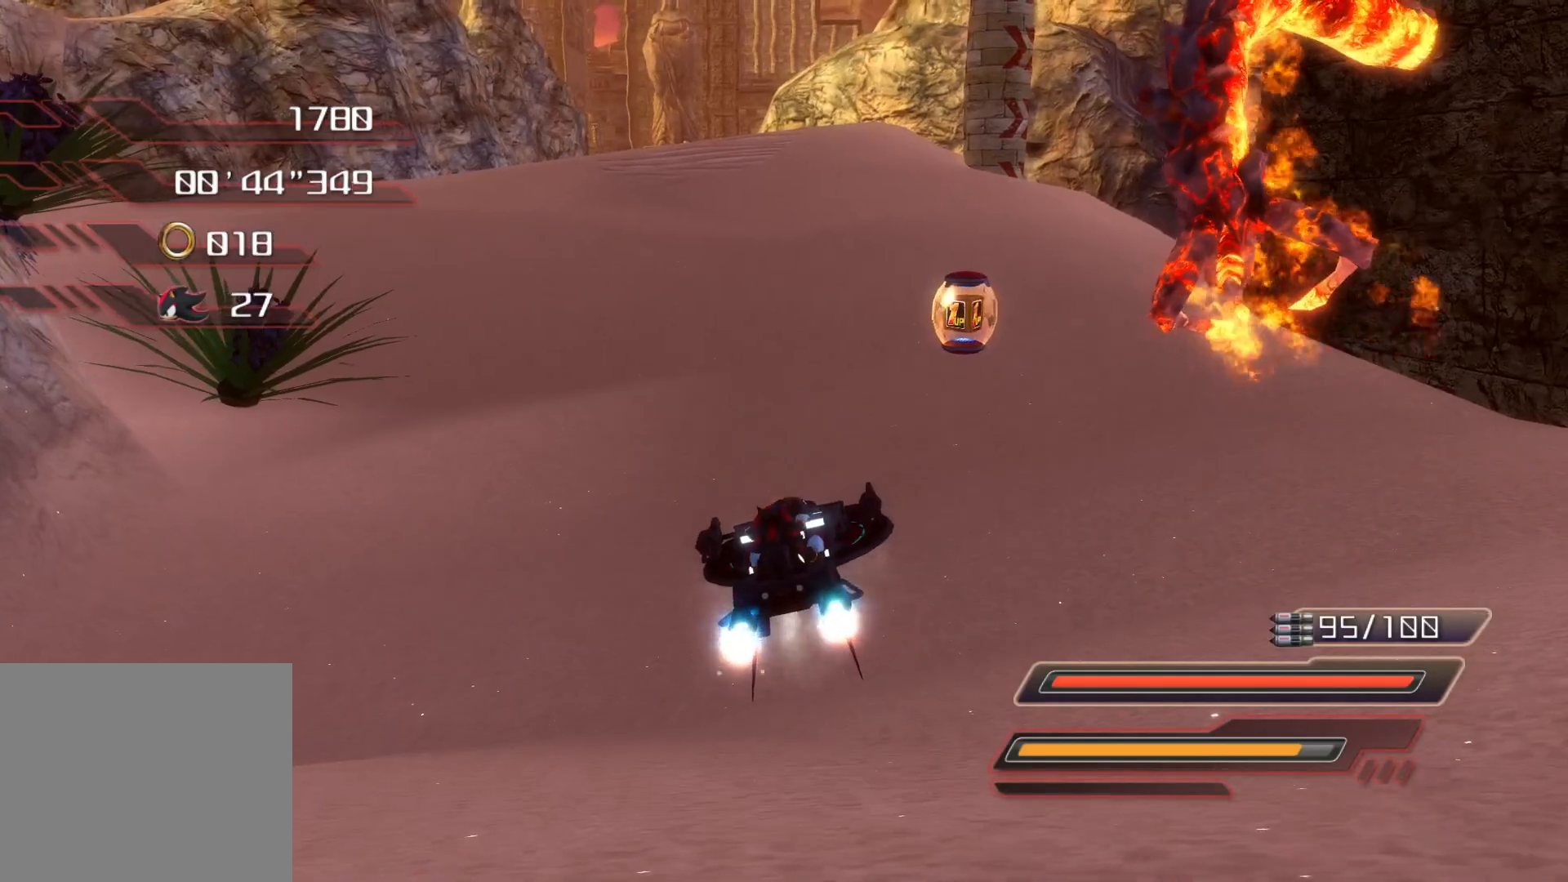
{"buttons": ["CROSS", "R2"], "left_stick": "left", "right_stick": "center", "events": [[83, "R2", "down"], [401, "left_stick", "center"], [502, "left_stick", "left"]]}
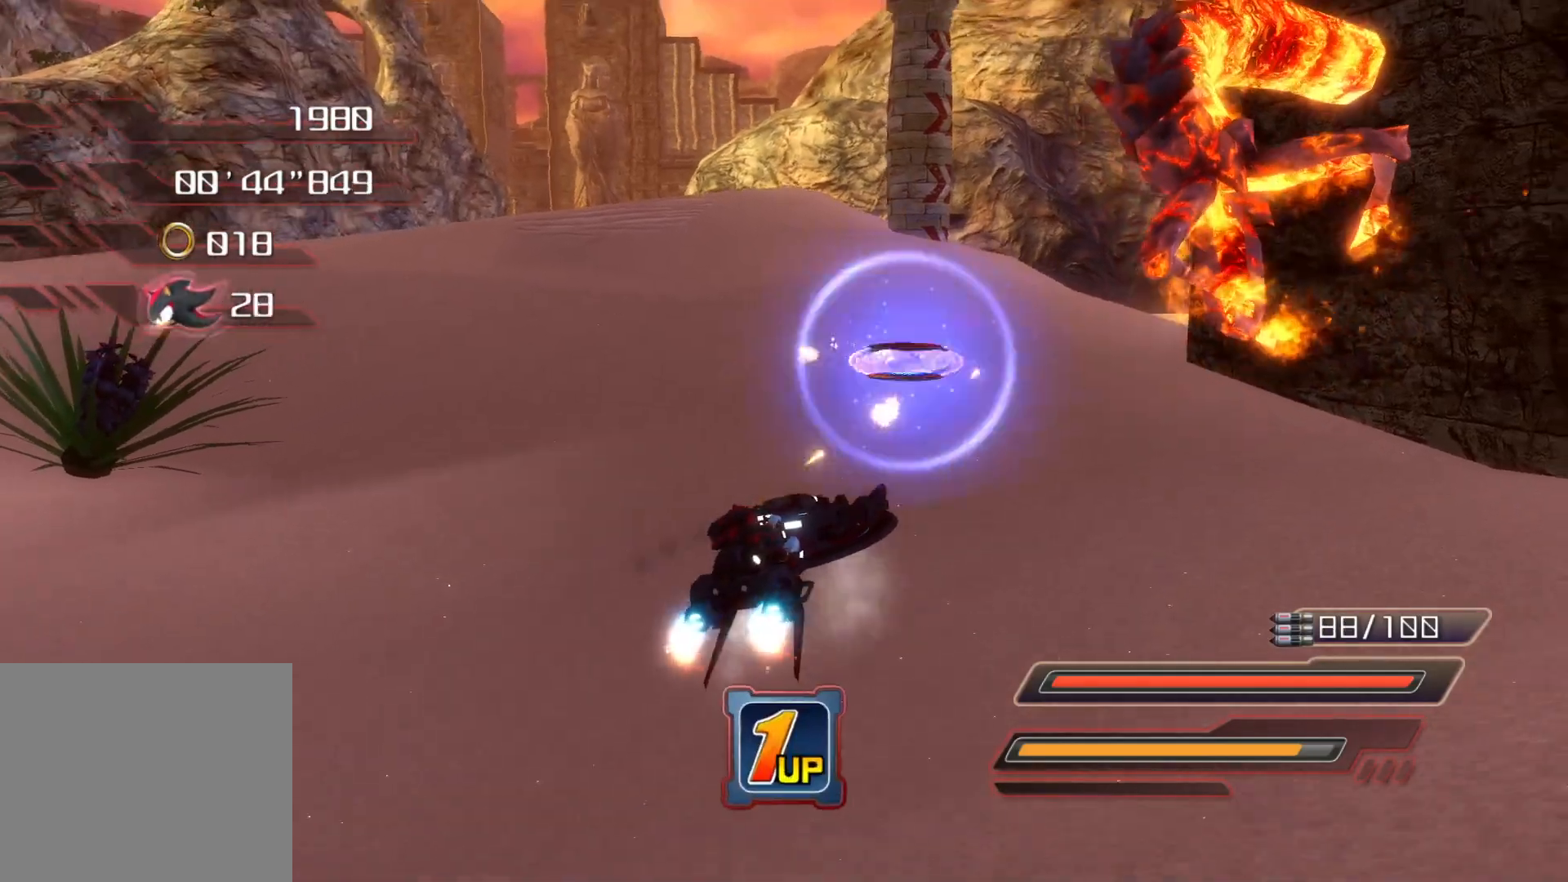
{"buttons": ["CROSS"], "left_stick": "center", "right_stick": "center", "events": [[167, "R2", "up"], [285, "left_stick", "center"]]}
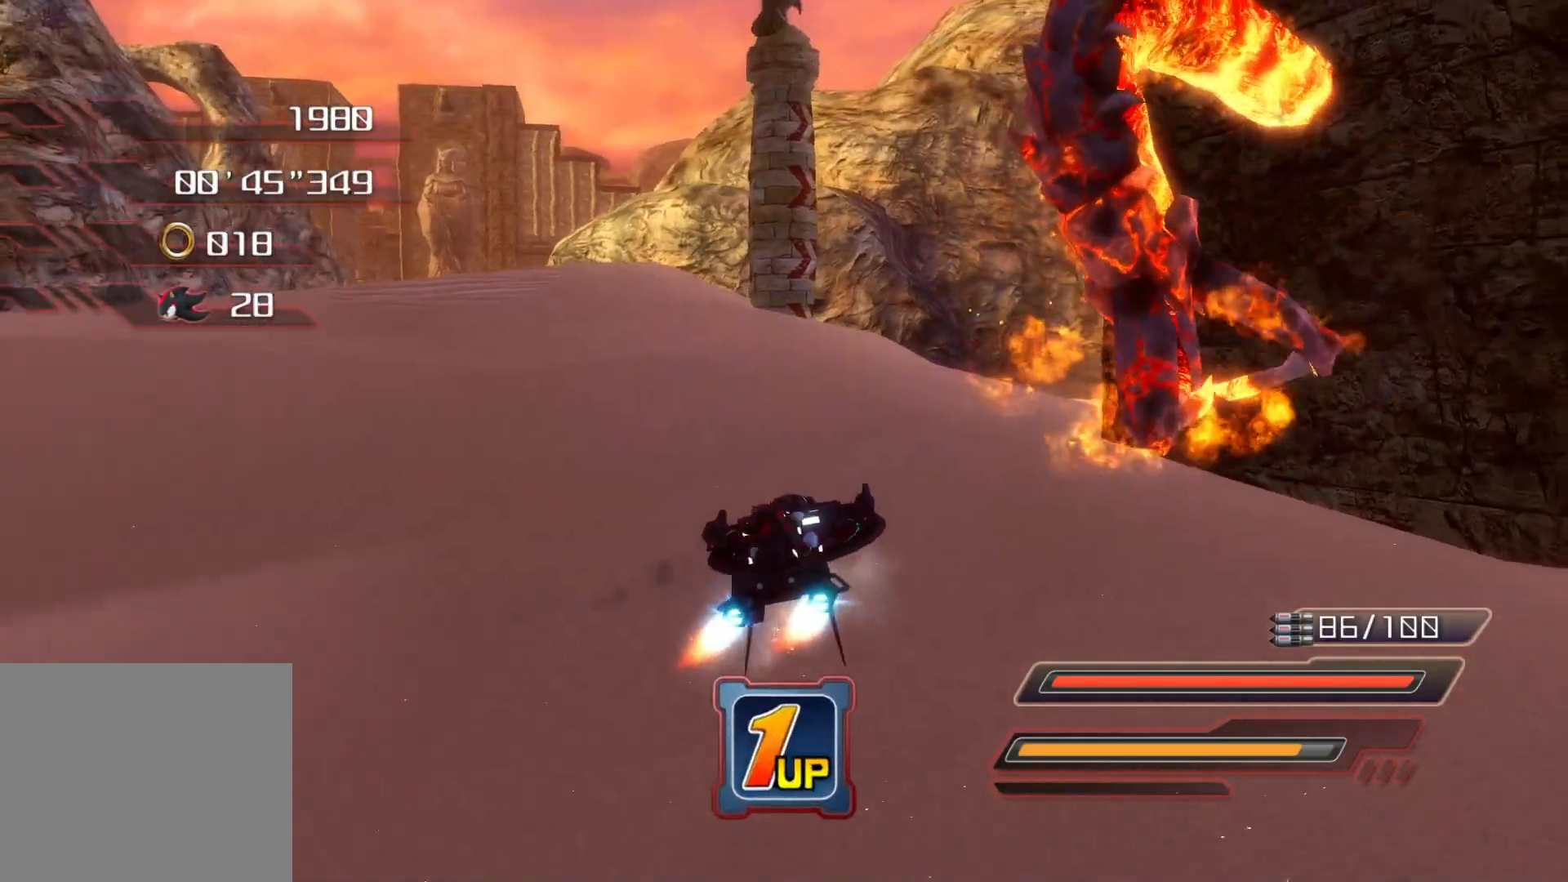
{"buttons": ["CROSS"], "left_stick": "right", "right_stick": "center", "events": [[402, "left_stick", "right"]]}
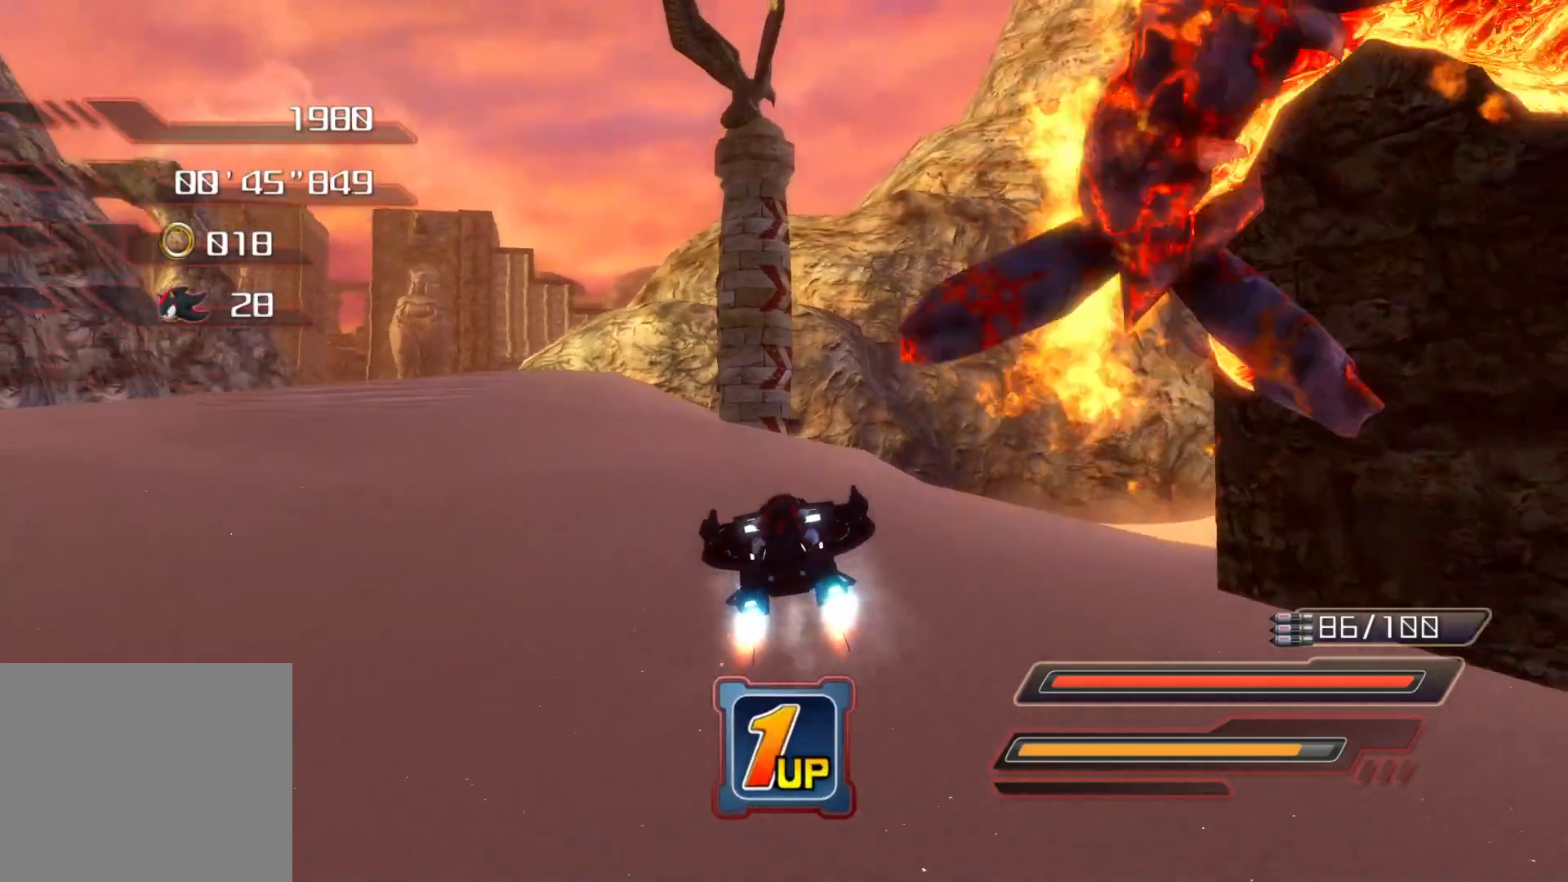
{"buttons": ["CROSS"], "left_stick": "right", "right_stick": "center", "events": [[335, "left_stick", "center"], [402, "left_stick", "right"]]}
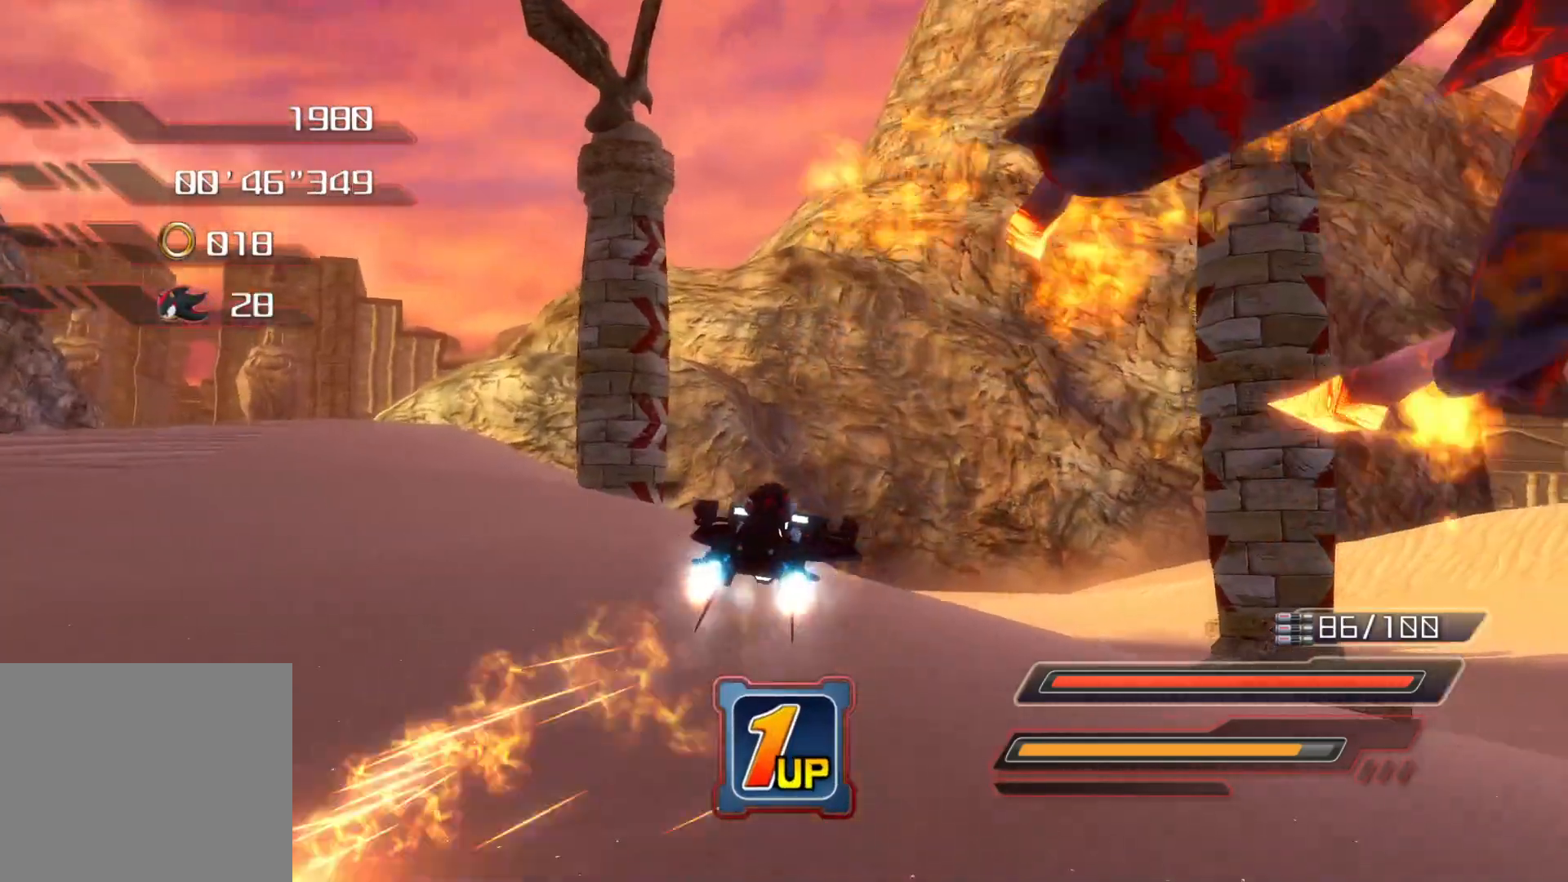
{"buttons": [], "left_stick": "down-right", "right_stick": "center", "events": [[34, "CROSS", "up"], [34, "left_stick", "center"], [352, "left_stick", "down-right"]]}
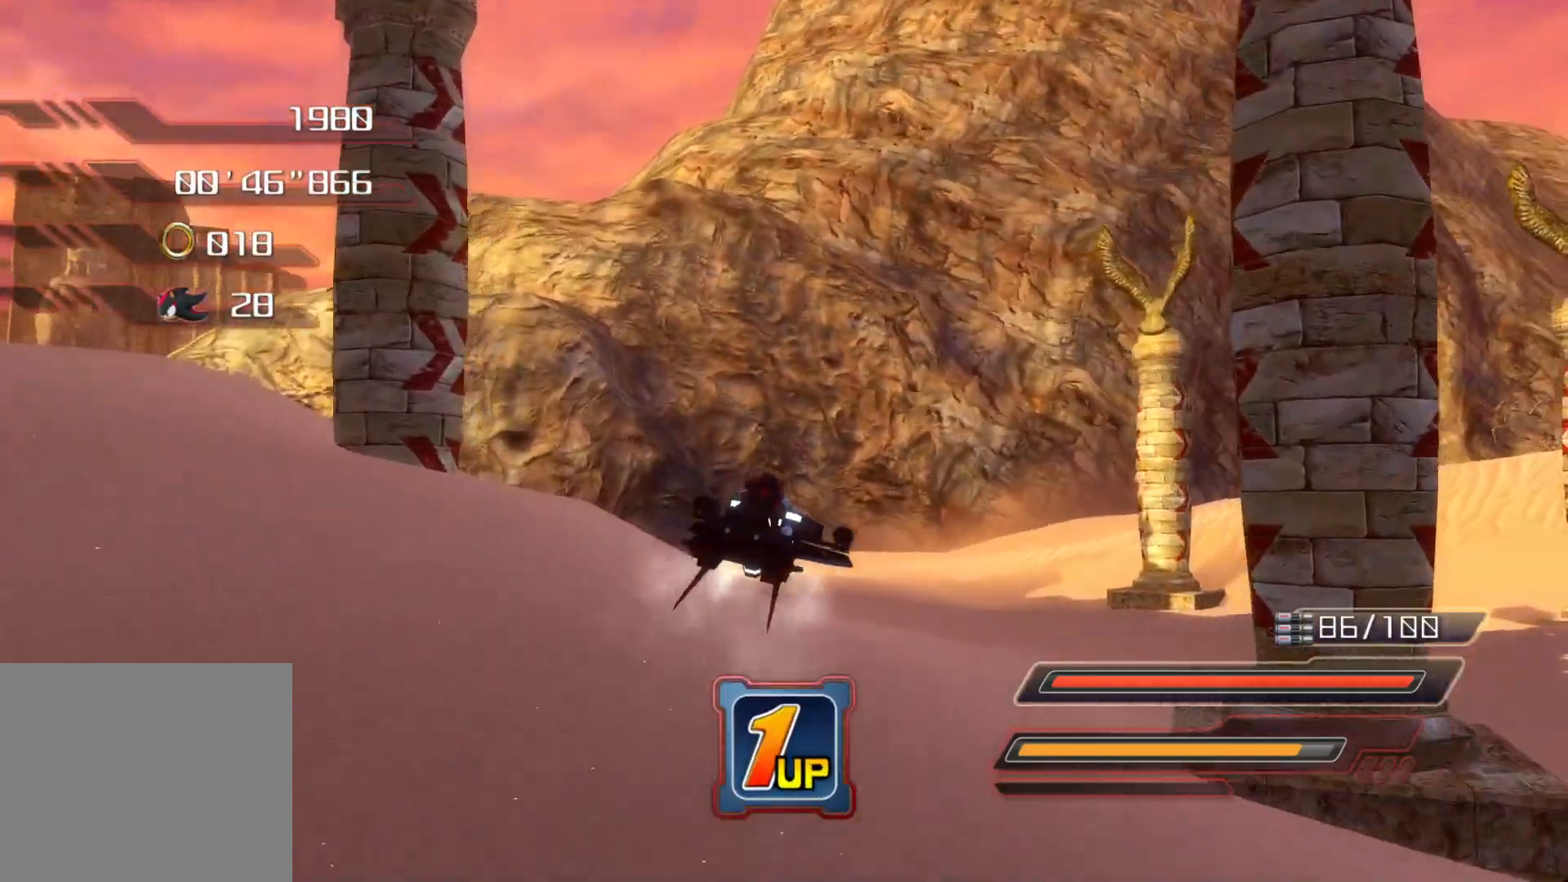
{"buttons": [], "left_stick": "center", "right_stick": "center", "events": [[184, "left_stick", "center"], [318, "left_stick", "down-right"], [452, "left_stick", "center"]]}
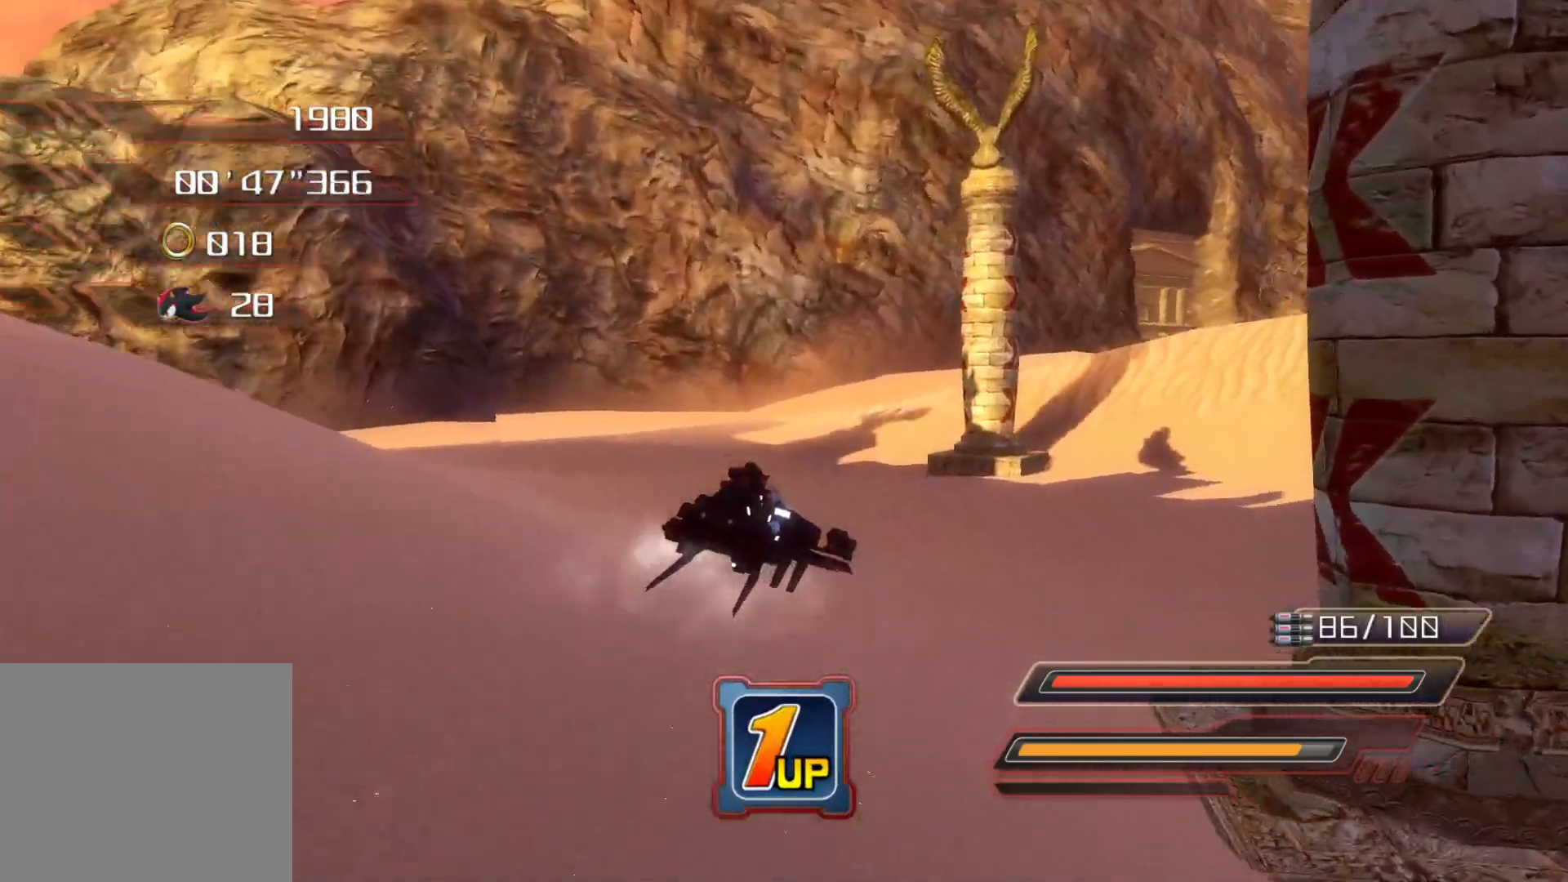
{"buttons": ["CROSS"], "left_stick": "center", "right_stick": "center", "events": [[67, "left_stick", "right"], [201, "left_stick", "center"], [402, "CROSS", "down"]]}
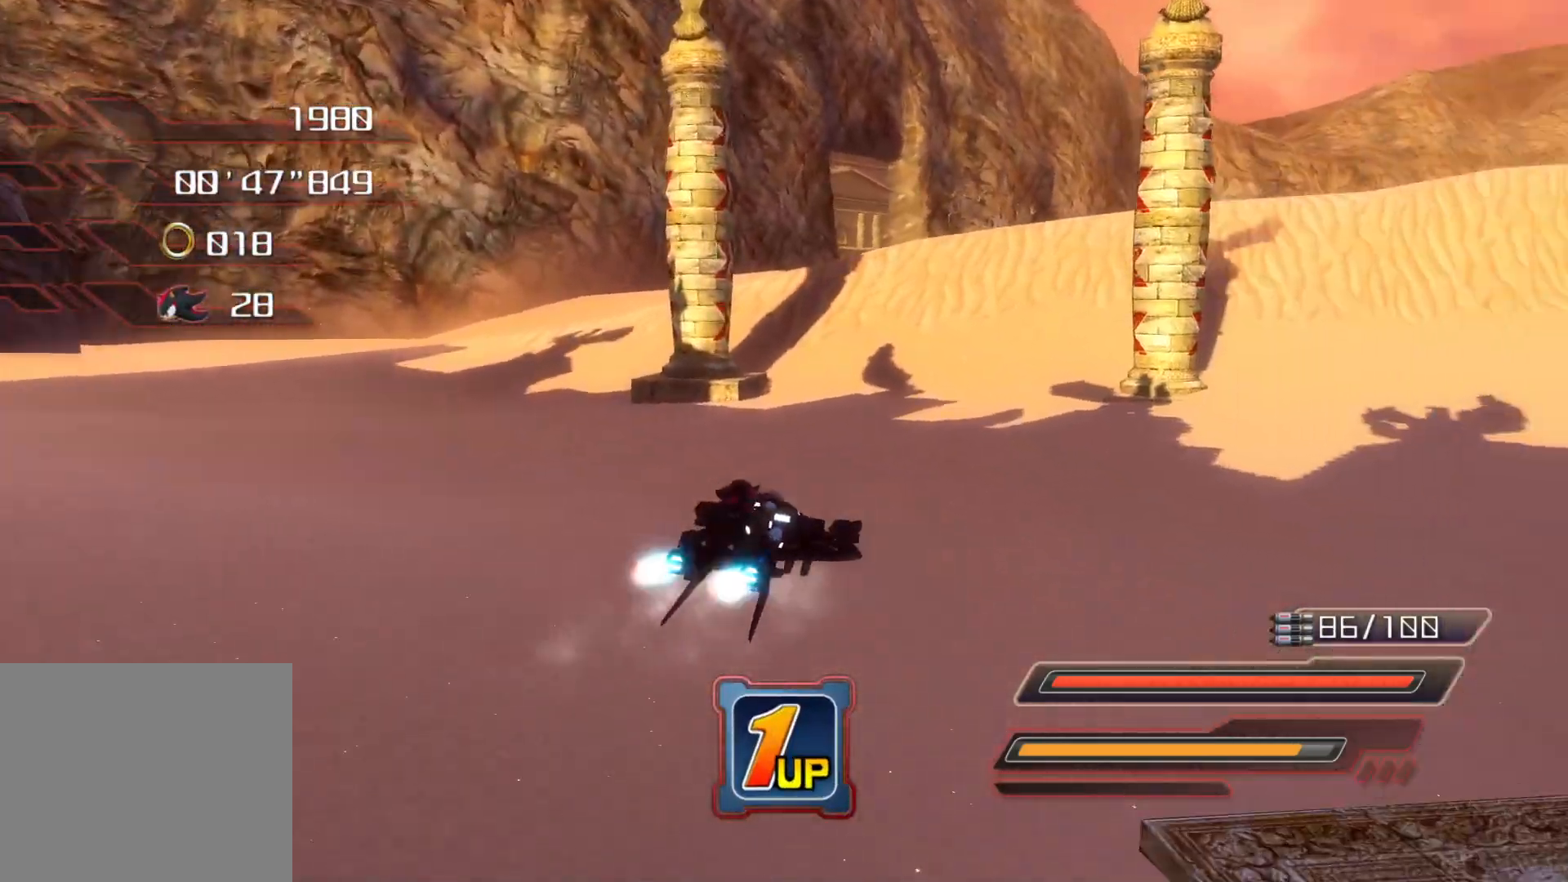
{"buttons": ["CROSS"], "left_stick": "center", "right_stick": "center", "events": [[201, "left_stick", "left"], [452, "left_stick", "center"]]}
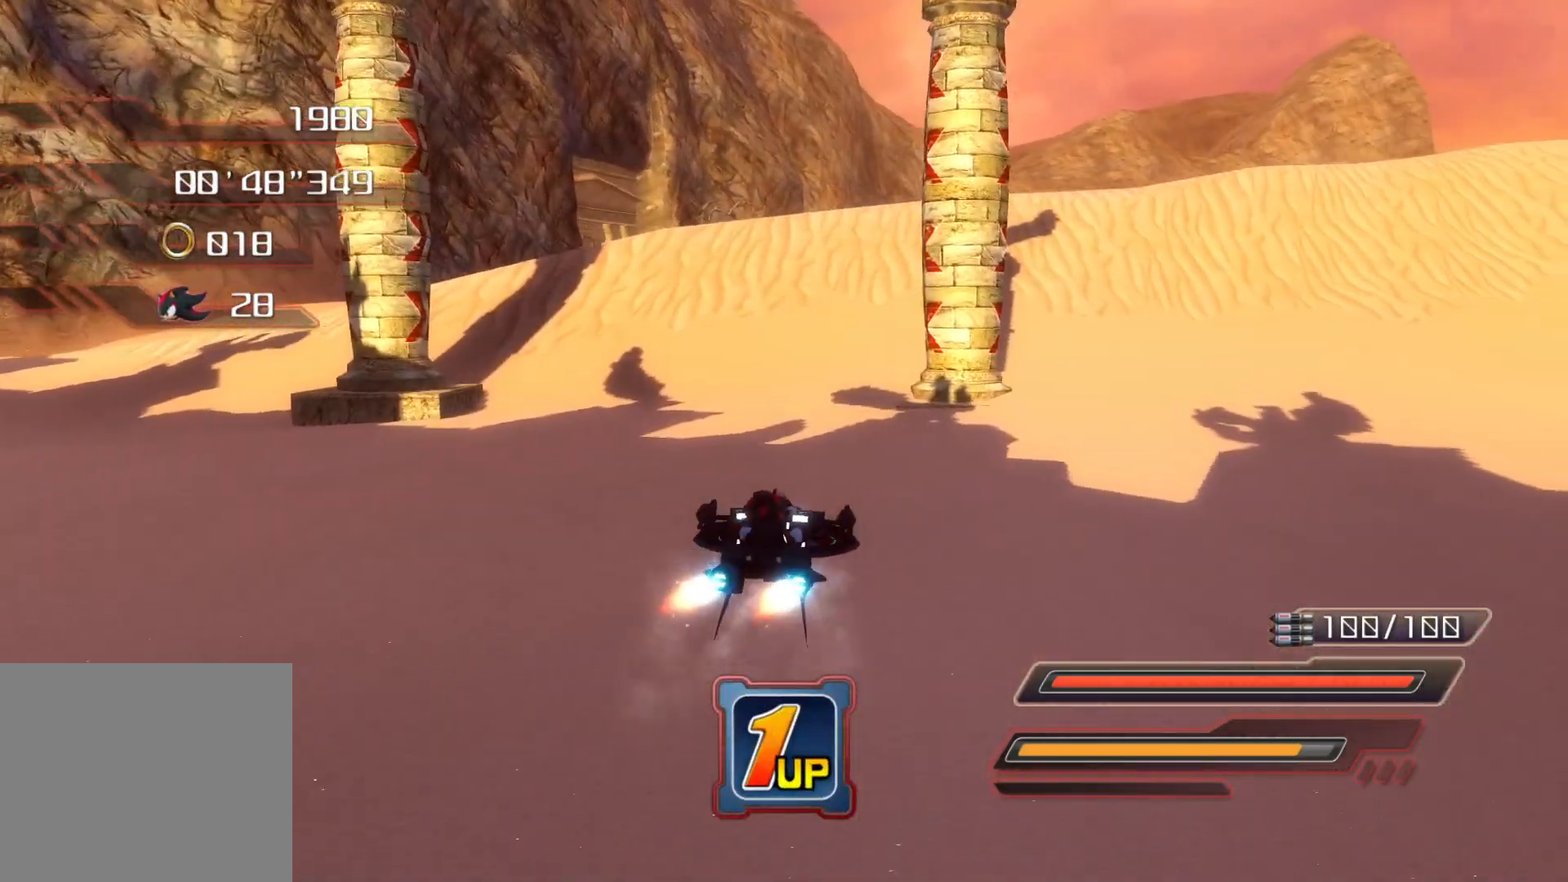
{"buttons": ["CROSS"], "left_stick": "center", "right_stick": "center", "events": []}